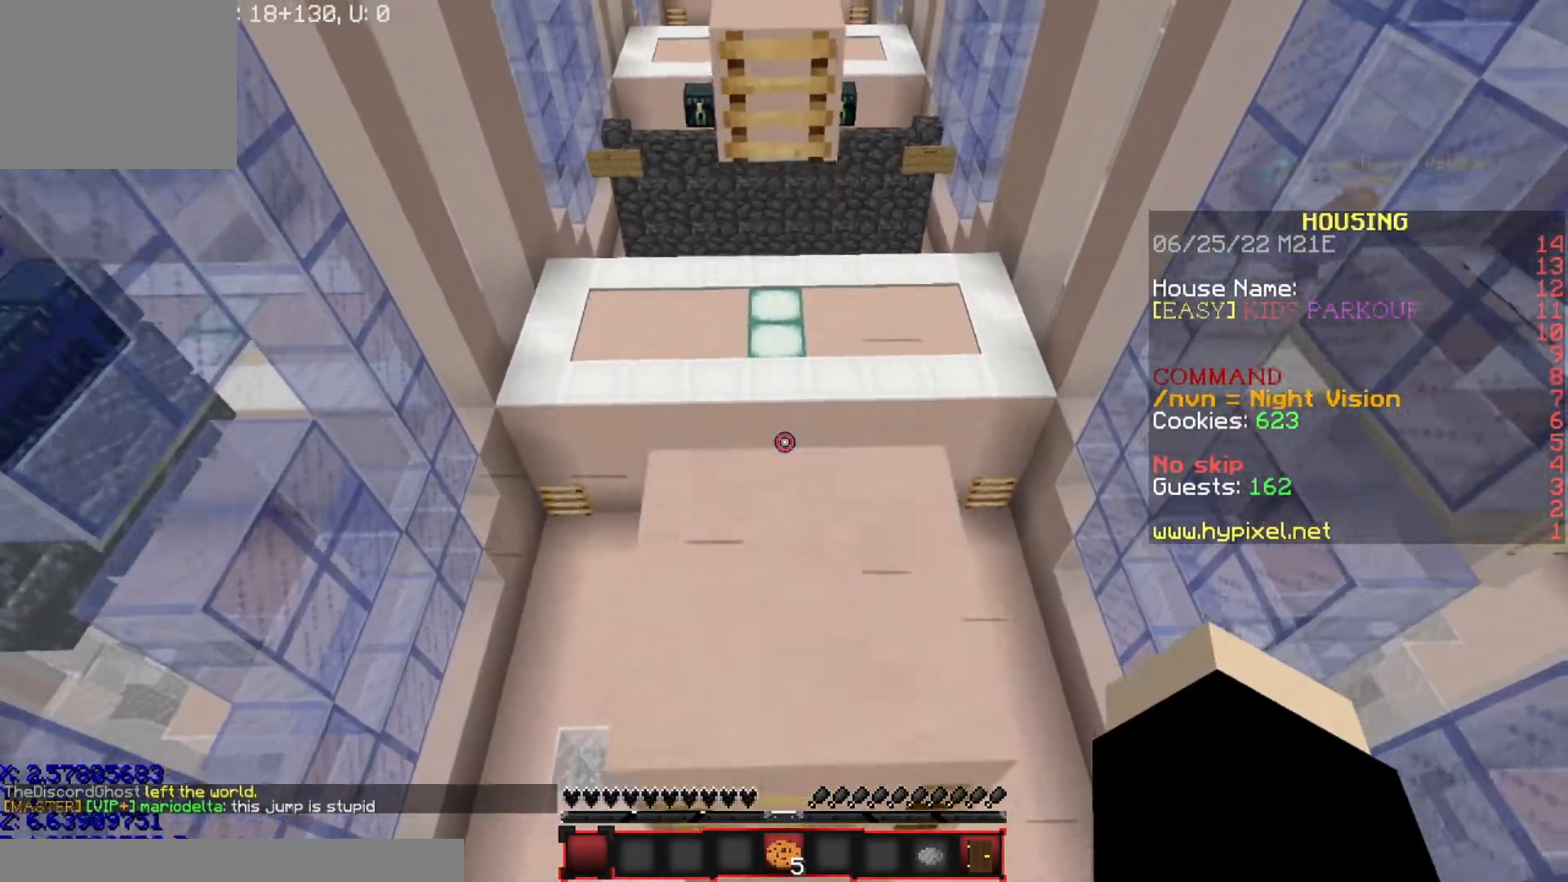
Gameplay with keyboard; each line is a JSON object with the keys held at the frame after it. "events" lists presses ("down") and releases ("up") of "a", "d", "s" and "w" between this image and that frame as [ms after this image, input, new state], when the widget could be followed in between. No other keys are recorded. Mouse input is not recorded.
{"keys": ["w"], "events": []}
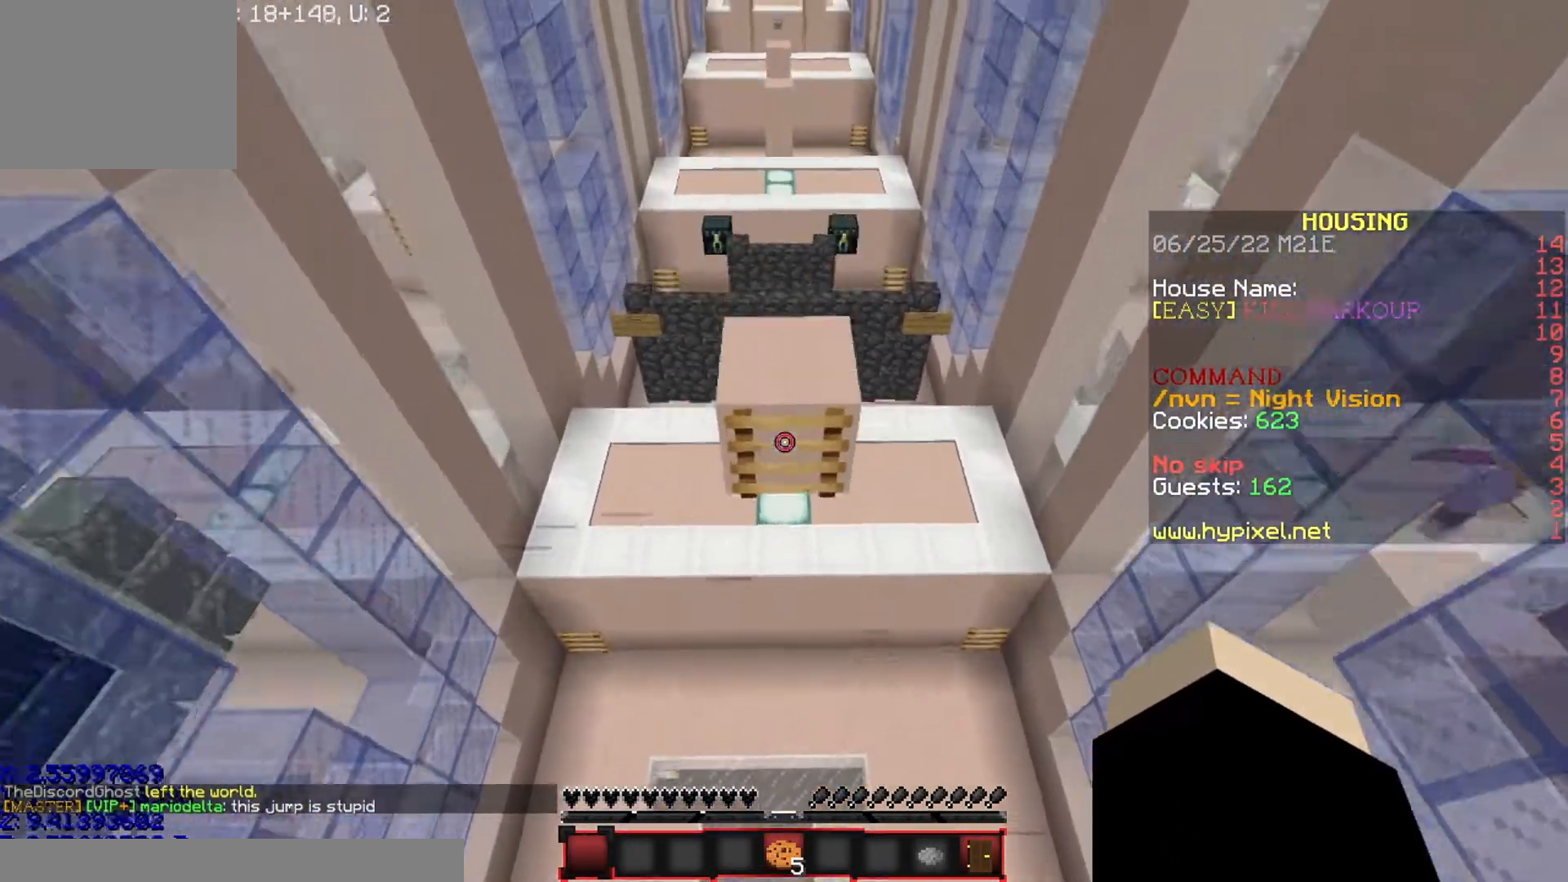
{"keys": ["w"], "events": []}
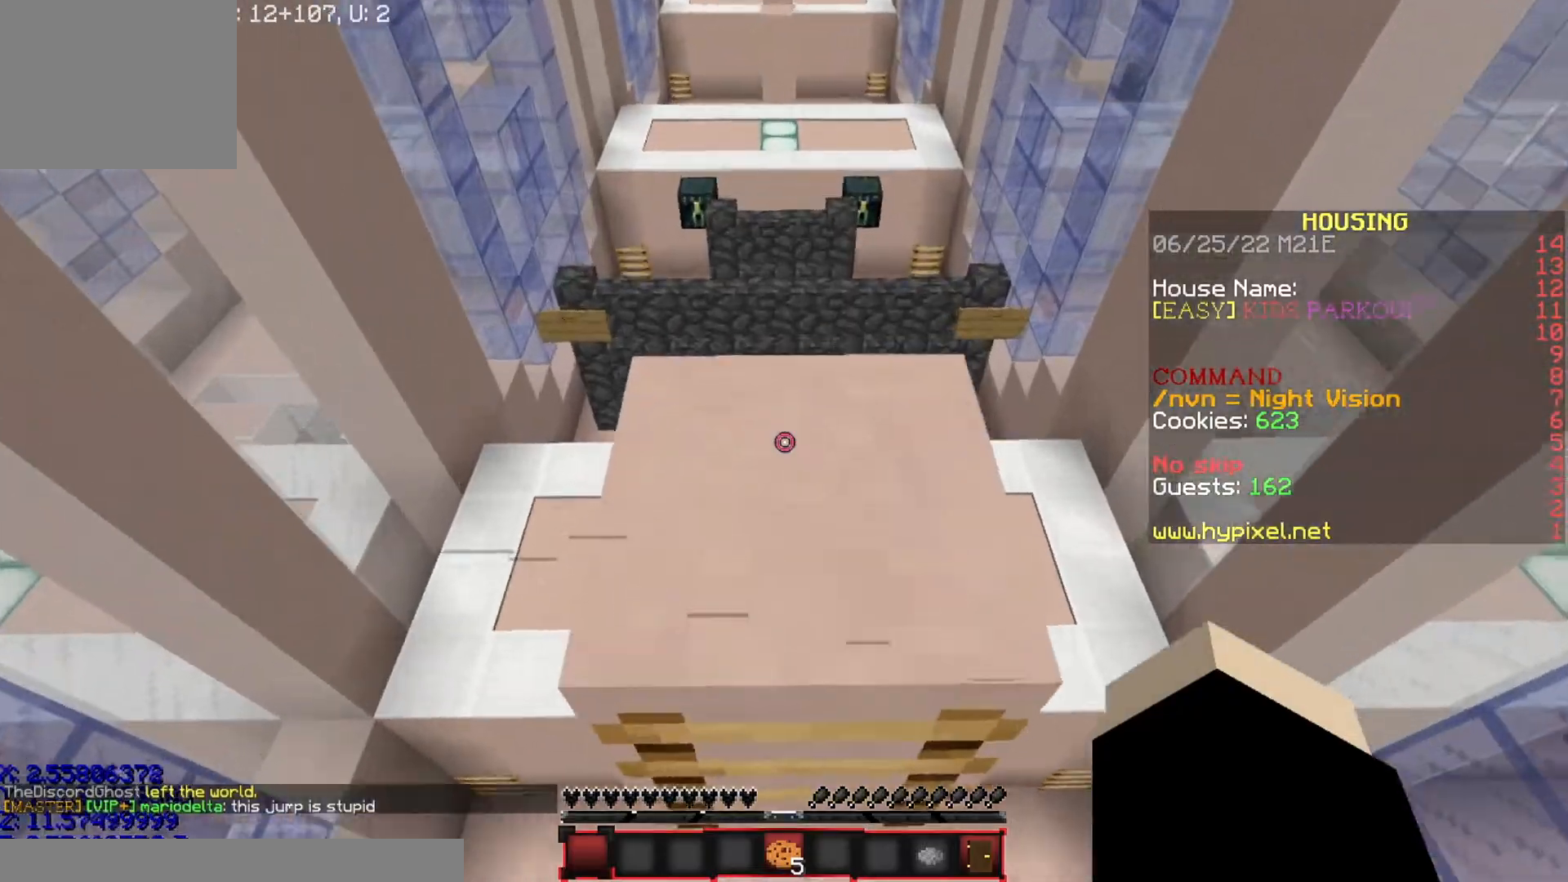
{"keys": ["w"], "events": []}
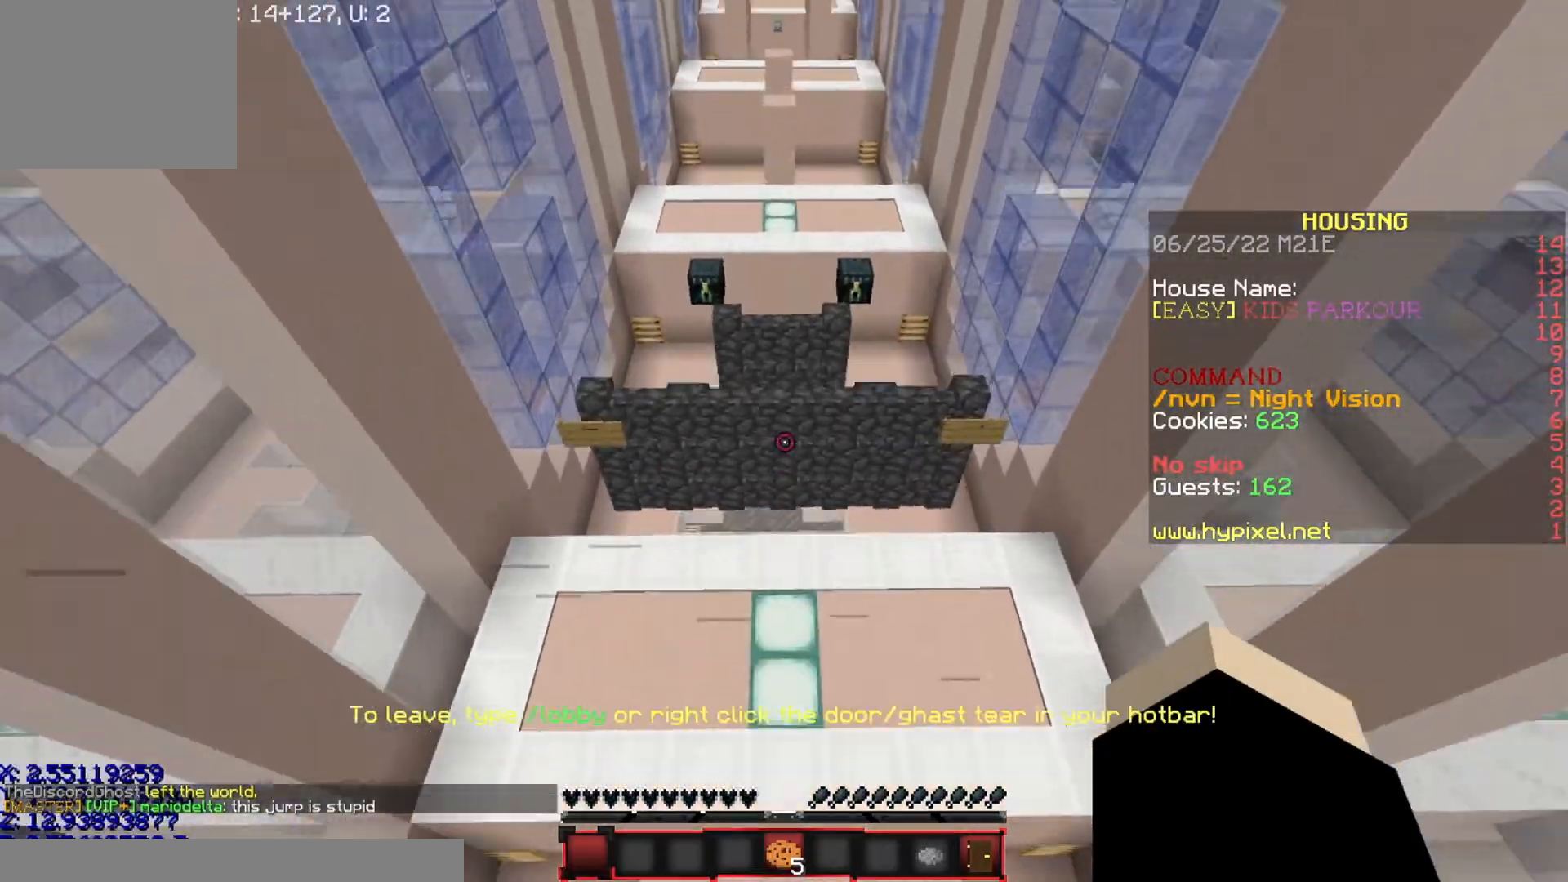
{"keys": [], "events": [[200, "w", "up"]]}
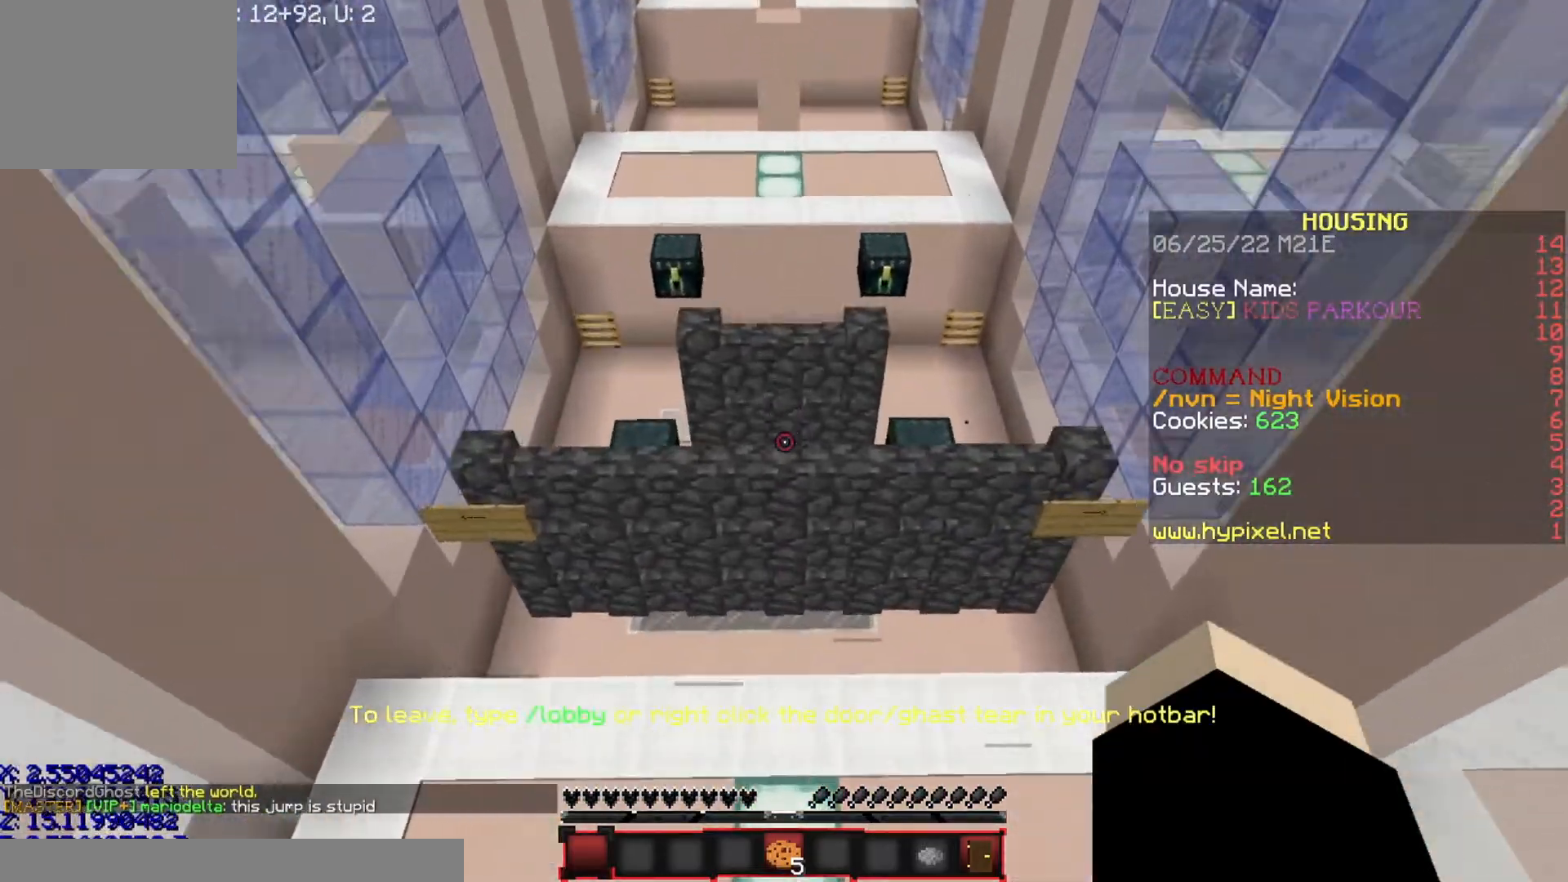
{"keys": ["a", "w"], "events": [[67, "a", "down"], [100, "w", "down"]]}
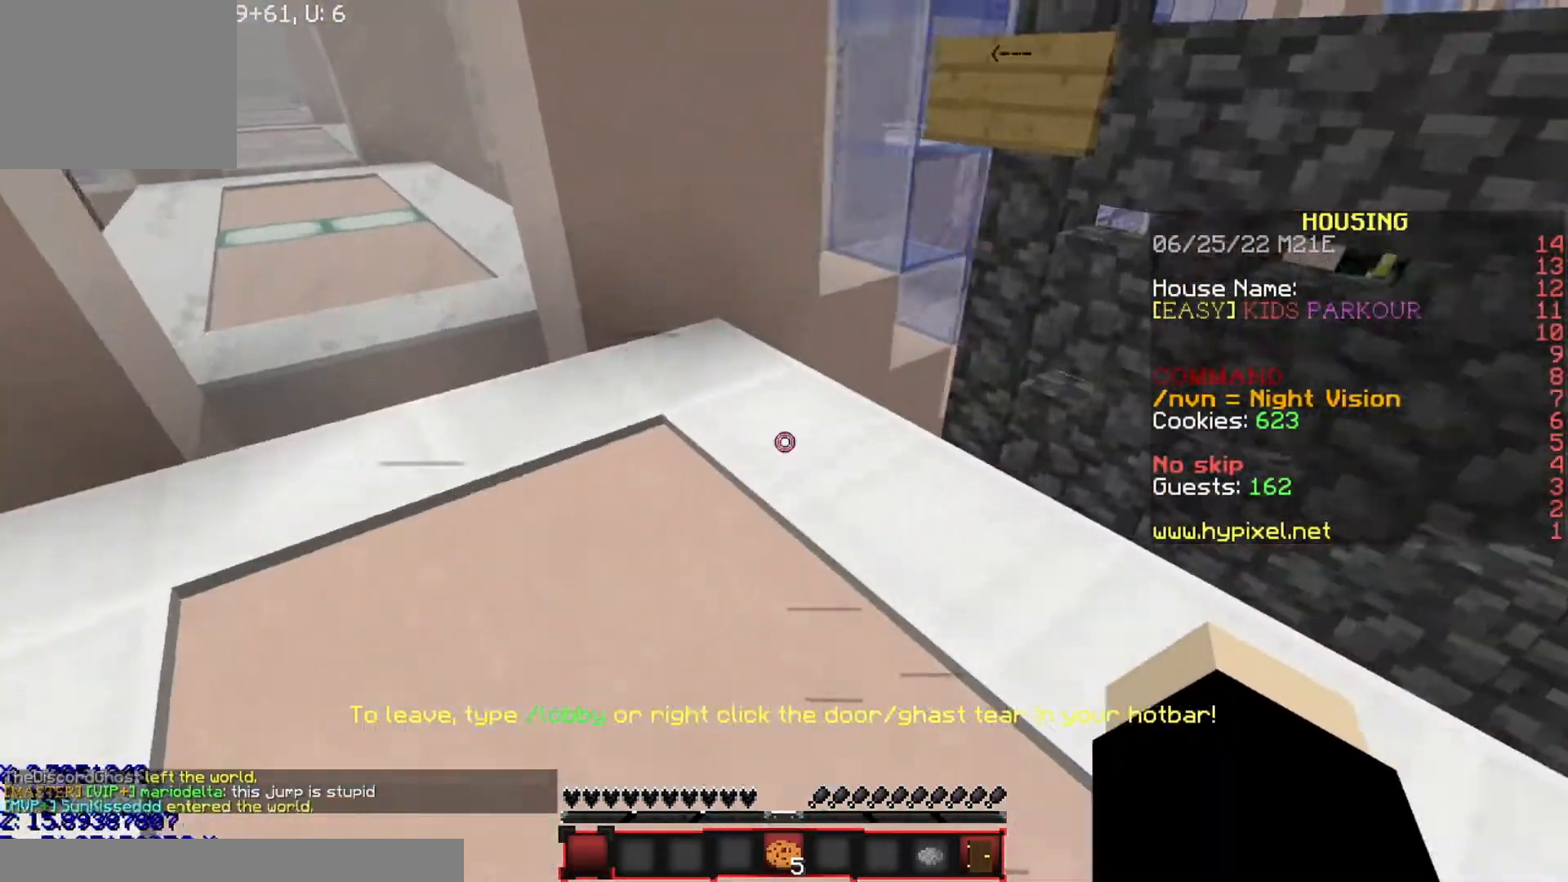
{"keys": ["s"], "events": [[34, "a", "up"], [167, "a", "down"], [301, "w", "up"], [434, "a", "up"], [434, "s", "down"]]}
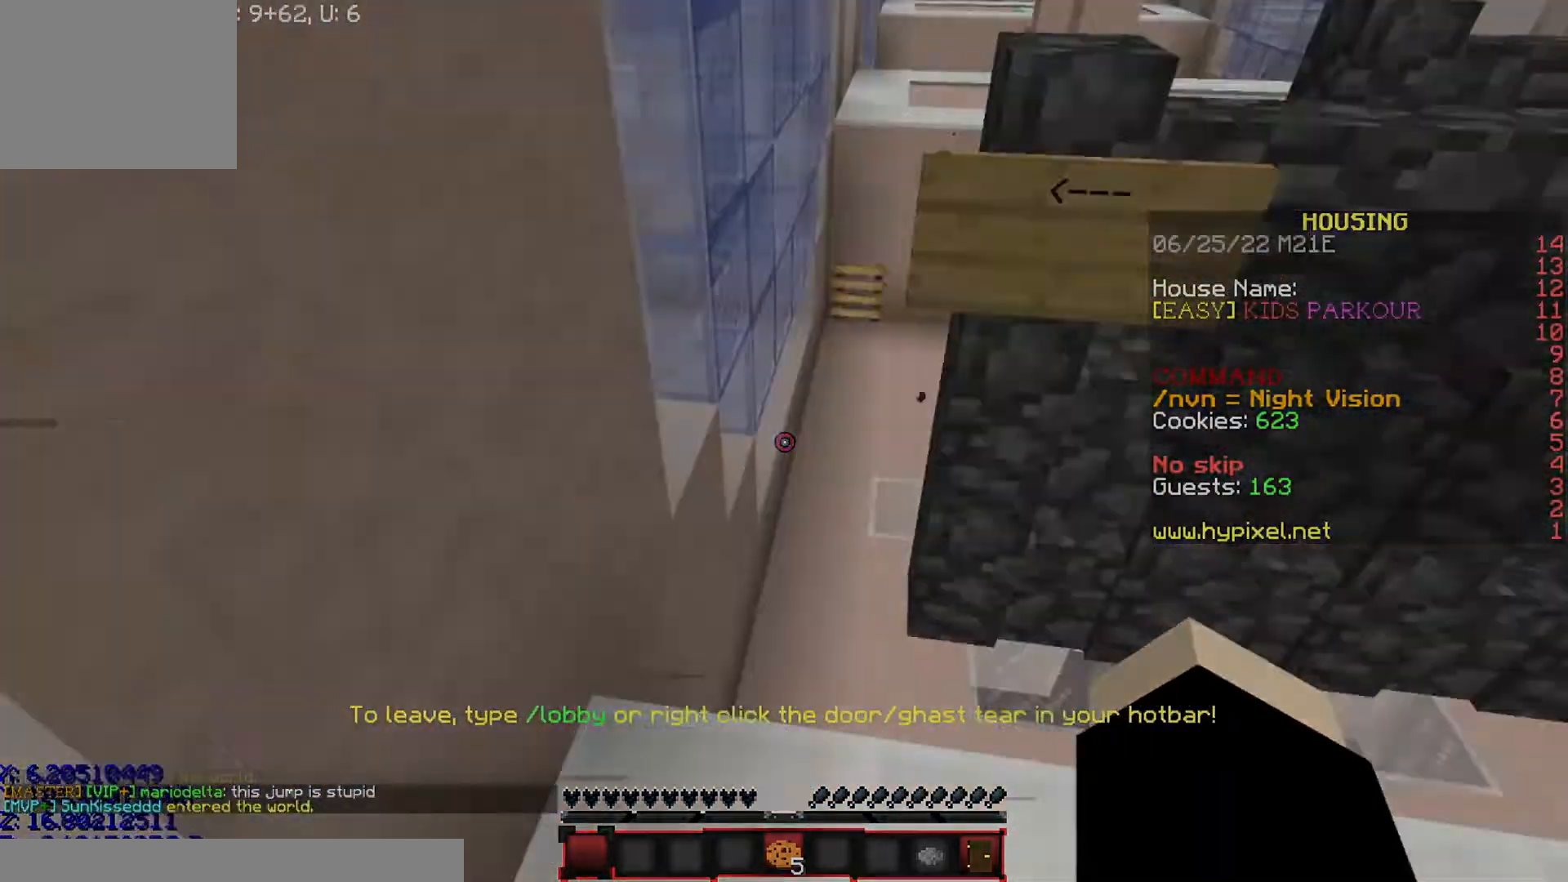
{"keys": ["s"]}
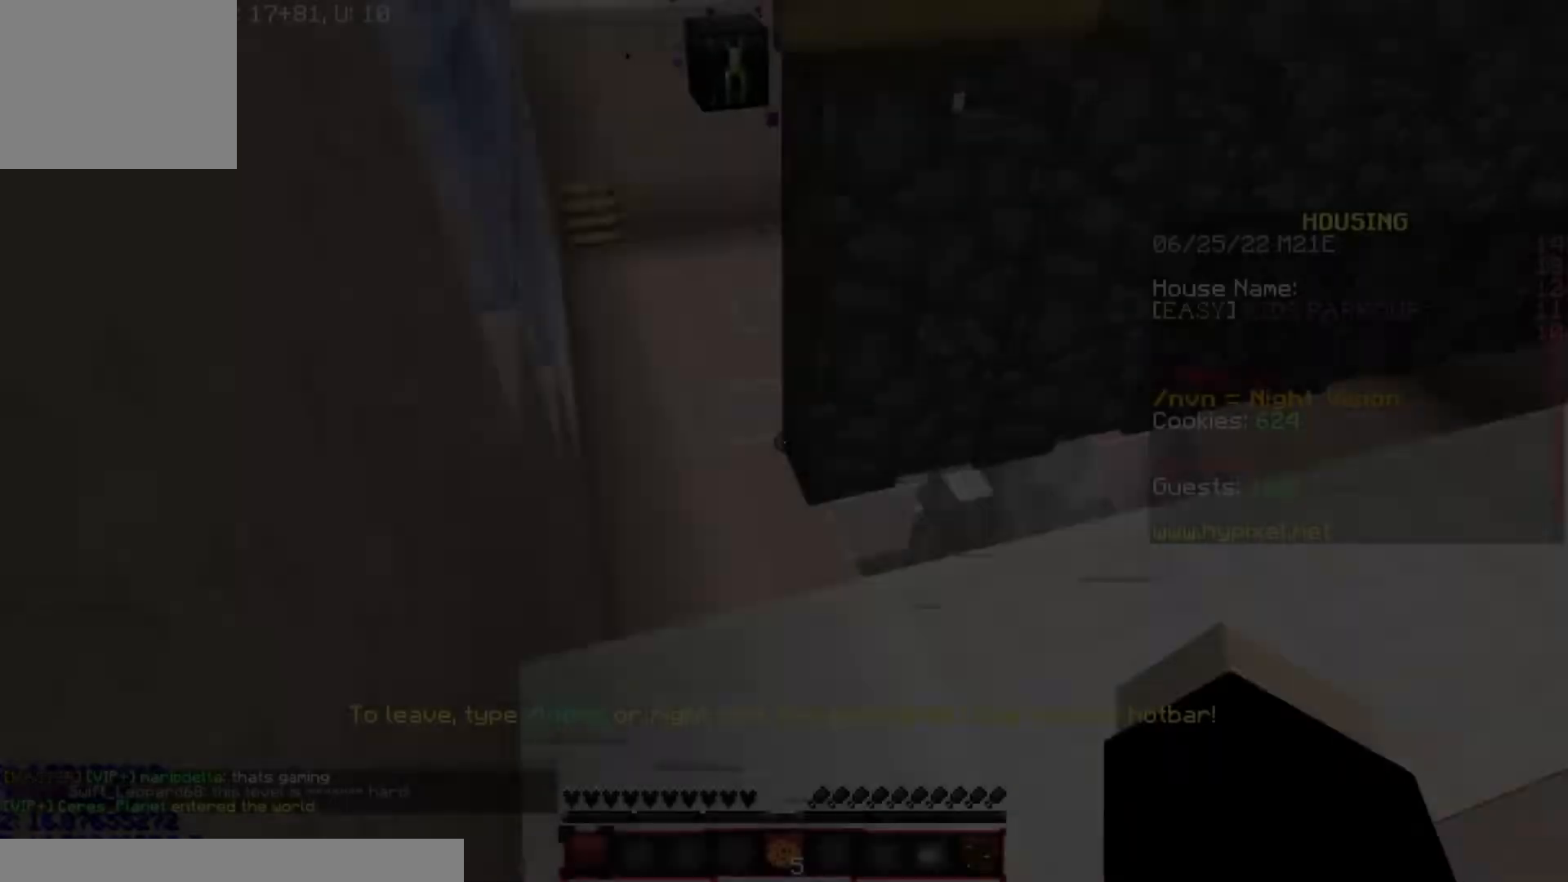
{"keys": ["s"], "events": []}
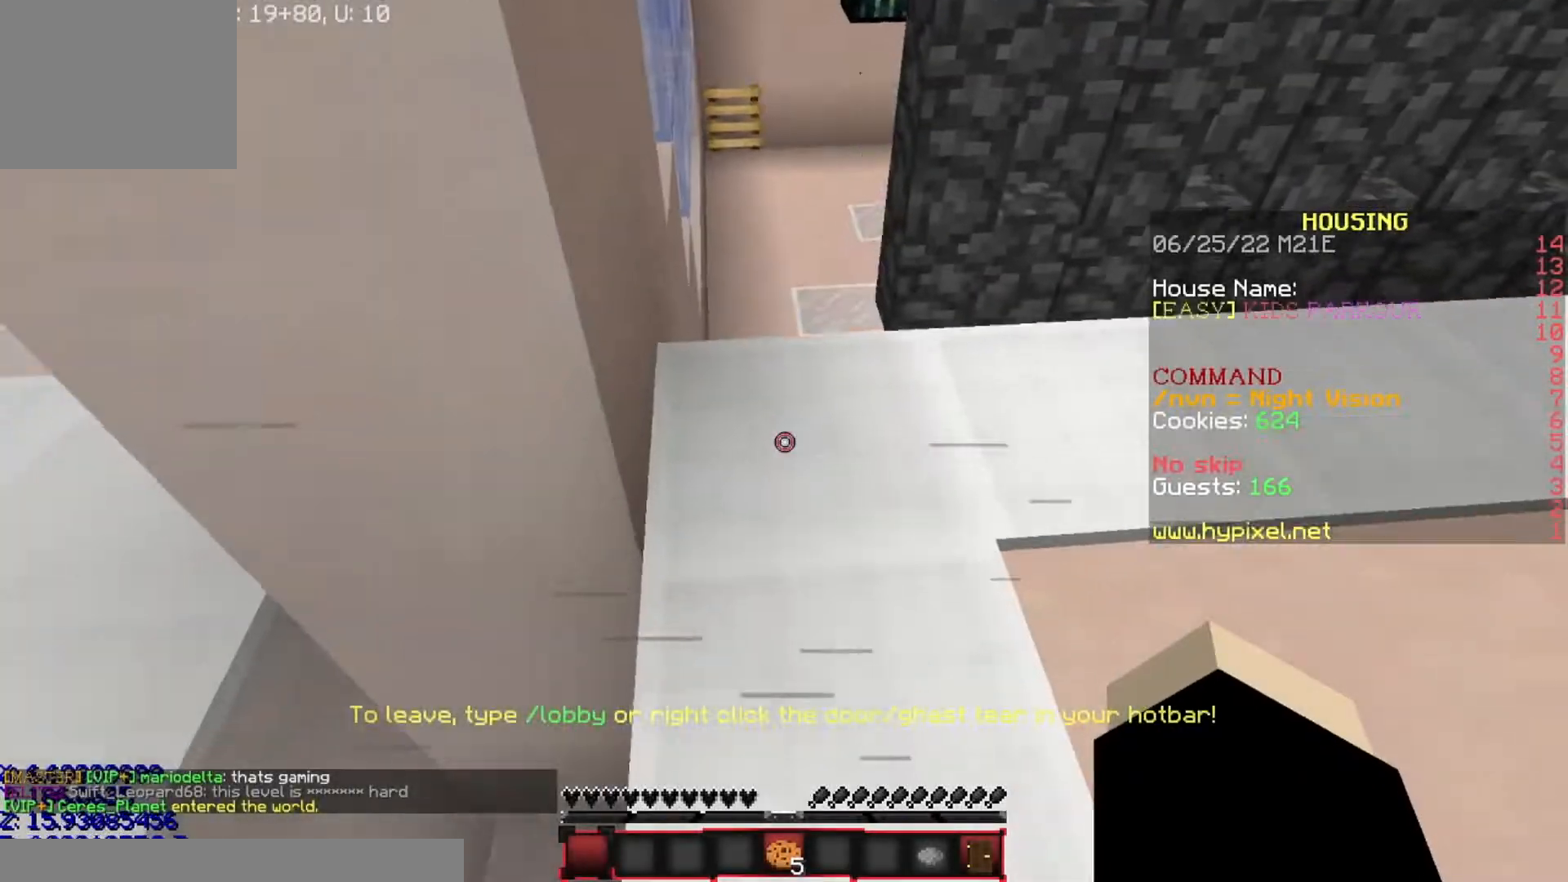
{"keys": ["w"], "events": [[33, "d", "down"], [133, "d", "up"], [400, "s", "up"], [500, "w", "down"]]}
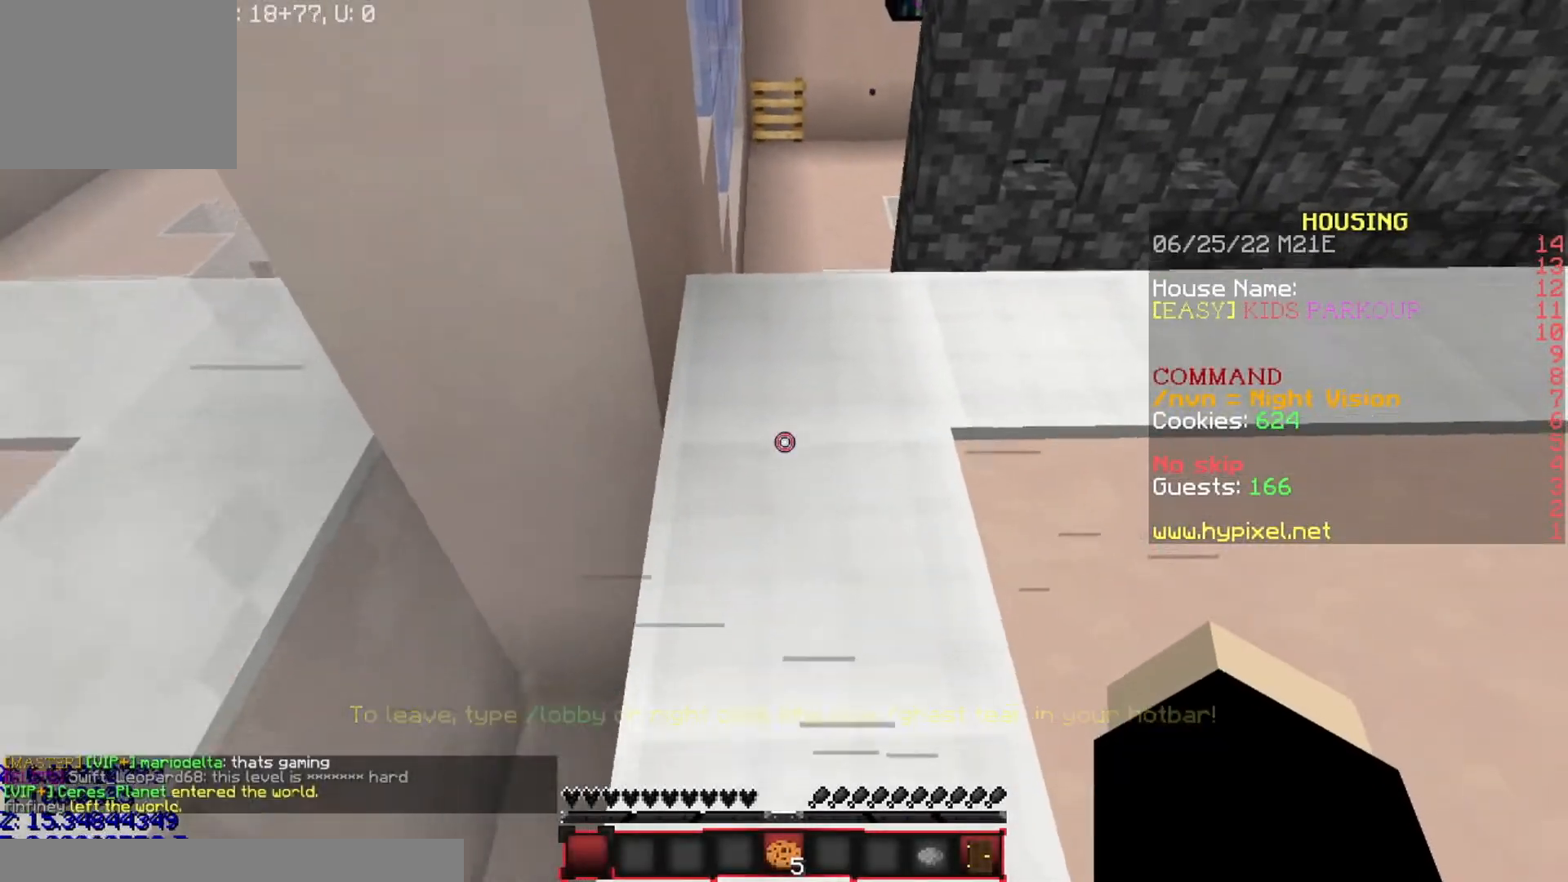
{"keys": ["w"], "events": []}
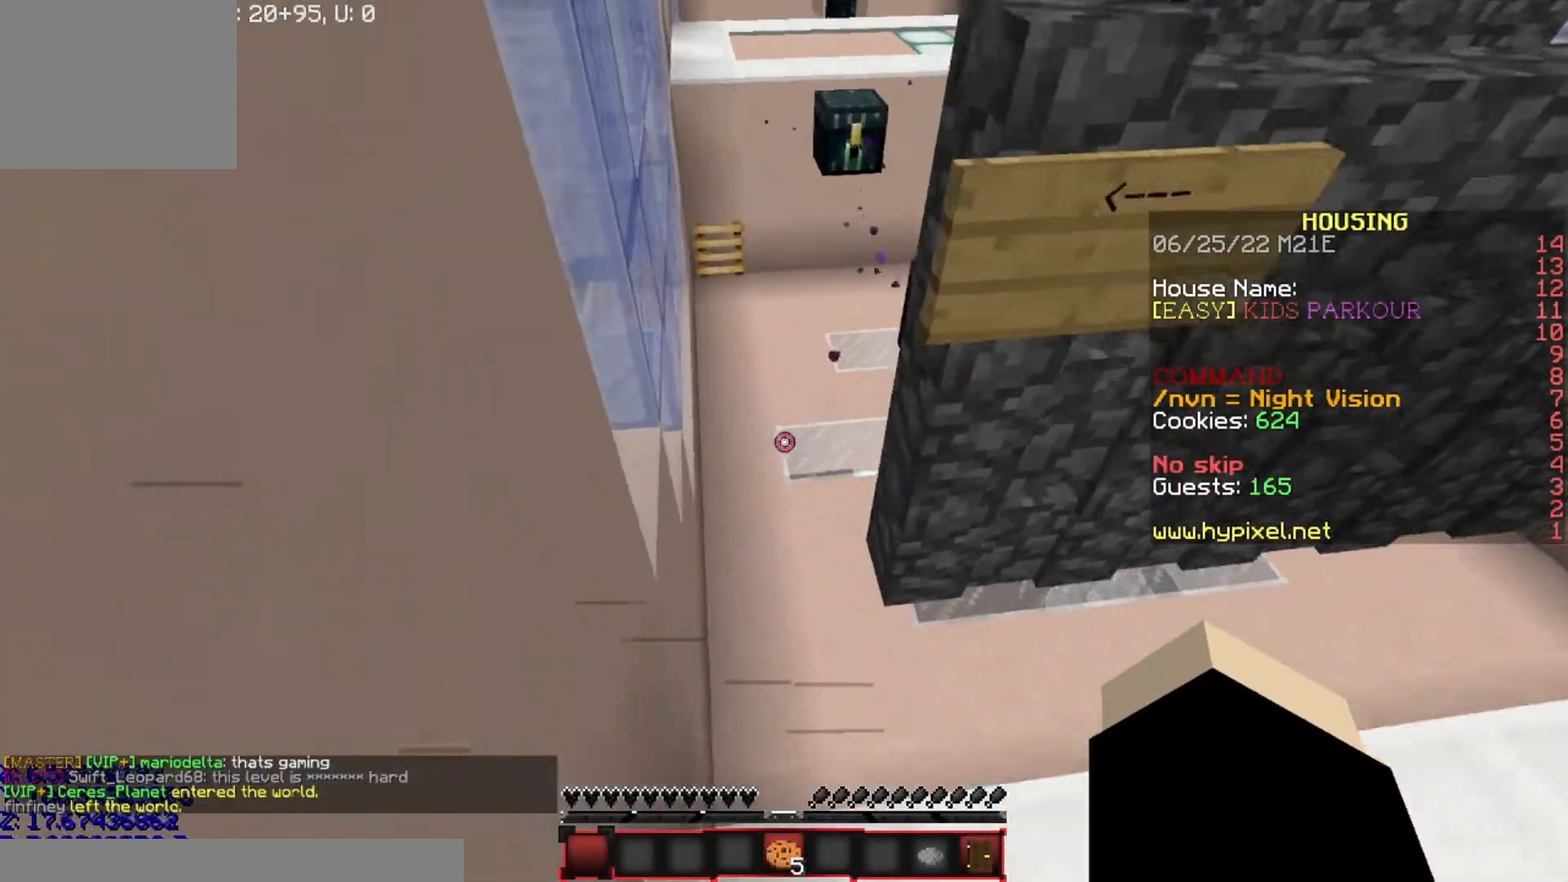
{"keys": ["d", "w"], "events": [[267, "d", "down"]]}
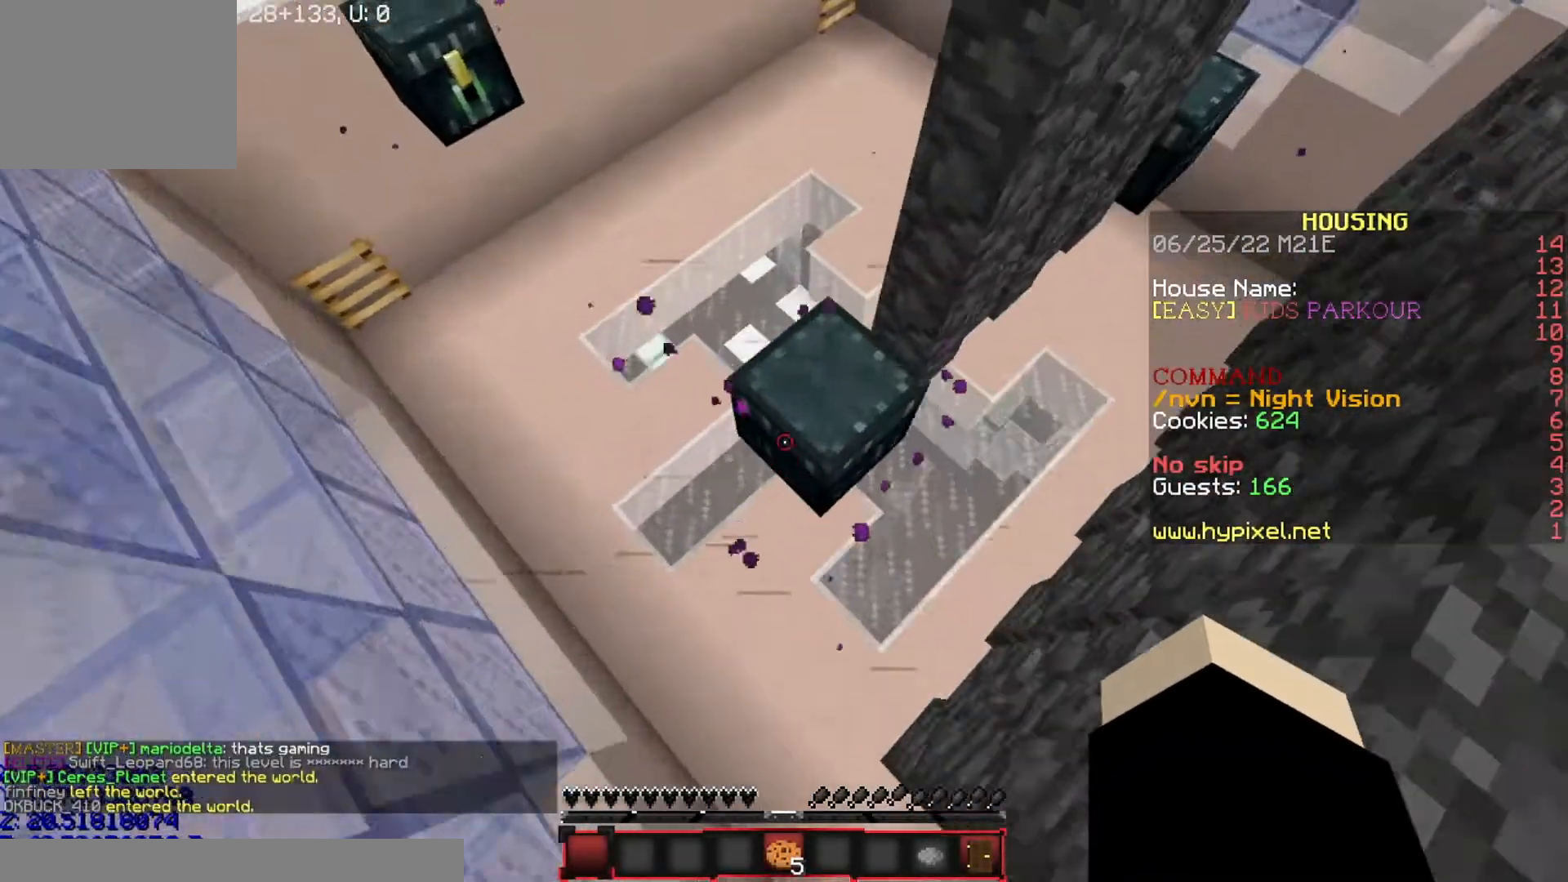
{"keys": ["s"], "events": [[266, "w", "up"], [333, "s", "down"], [400, "d", "up"]]}
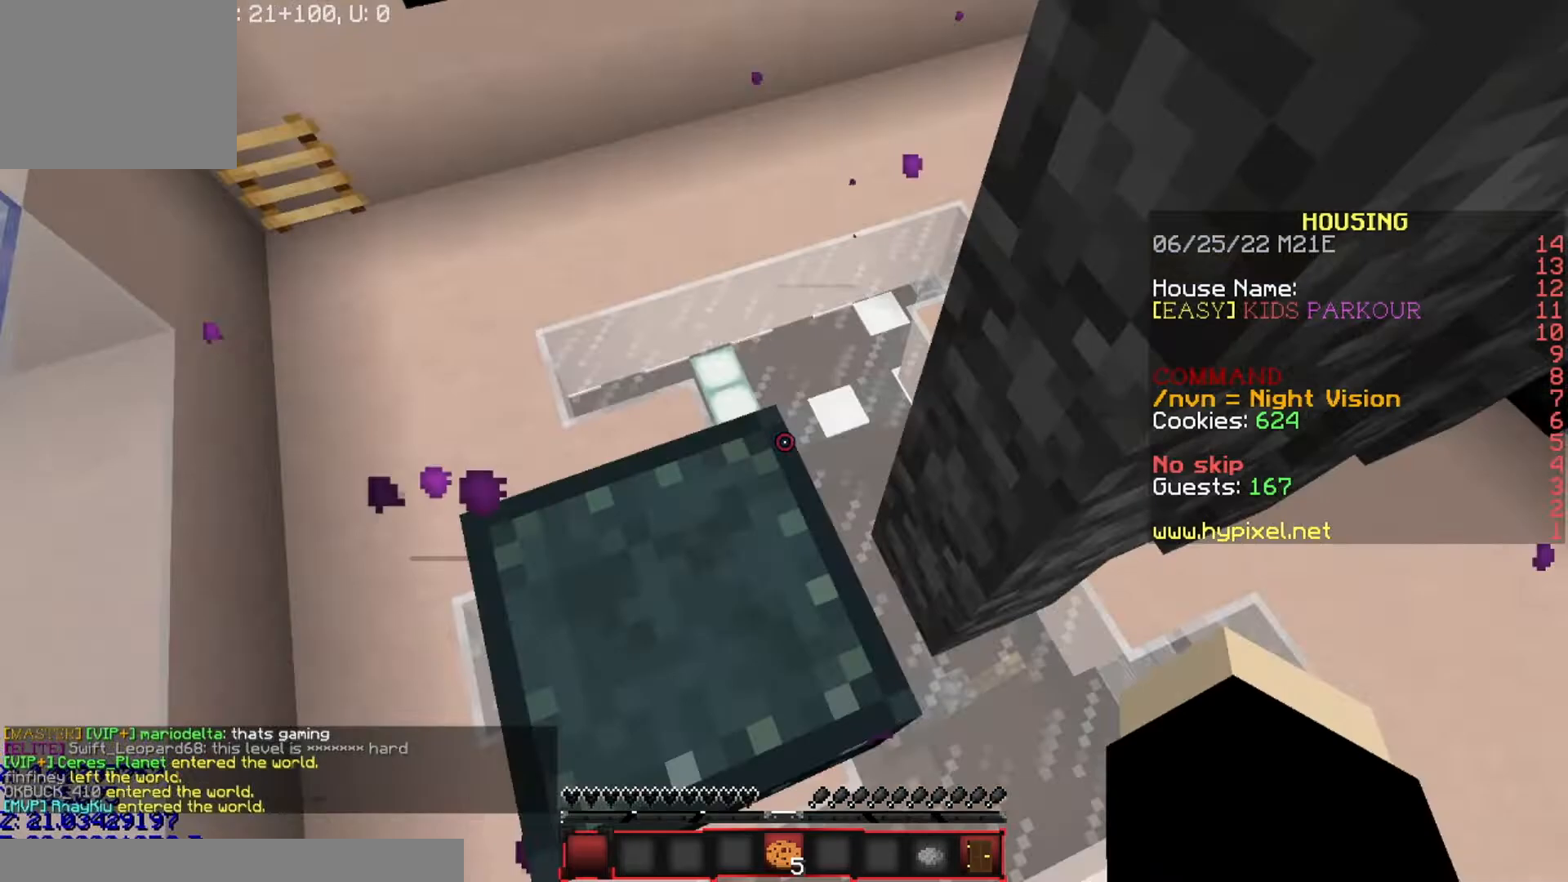
{"keys": ["s"], "events": [[133, "a", "down"], [500, "a", "up"]]}
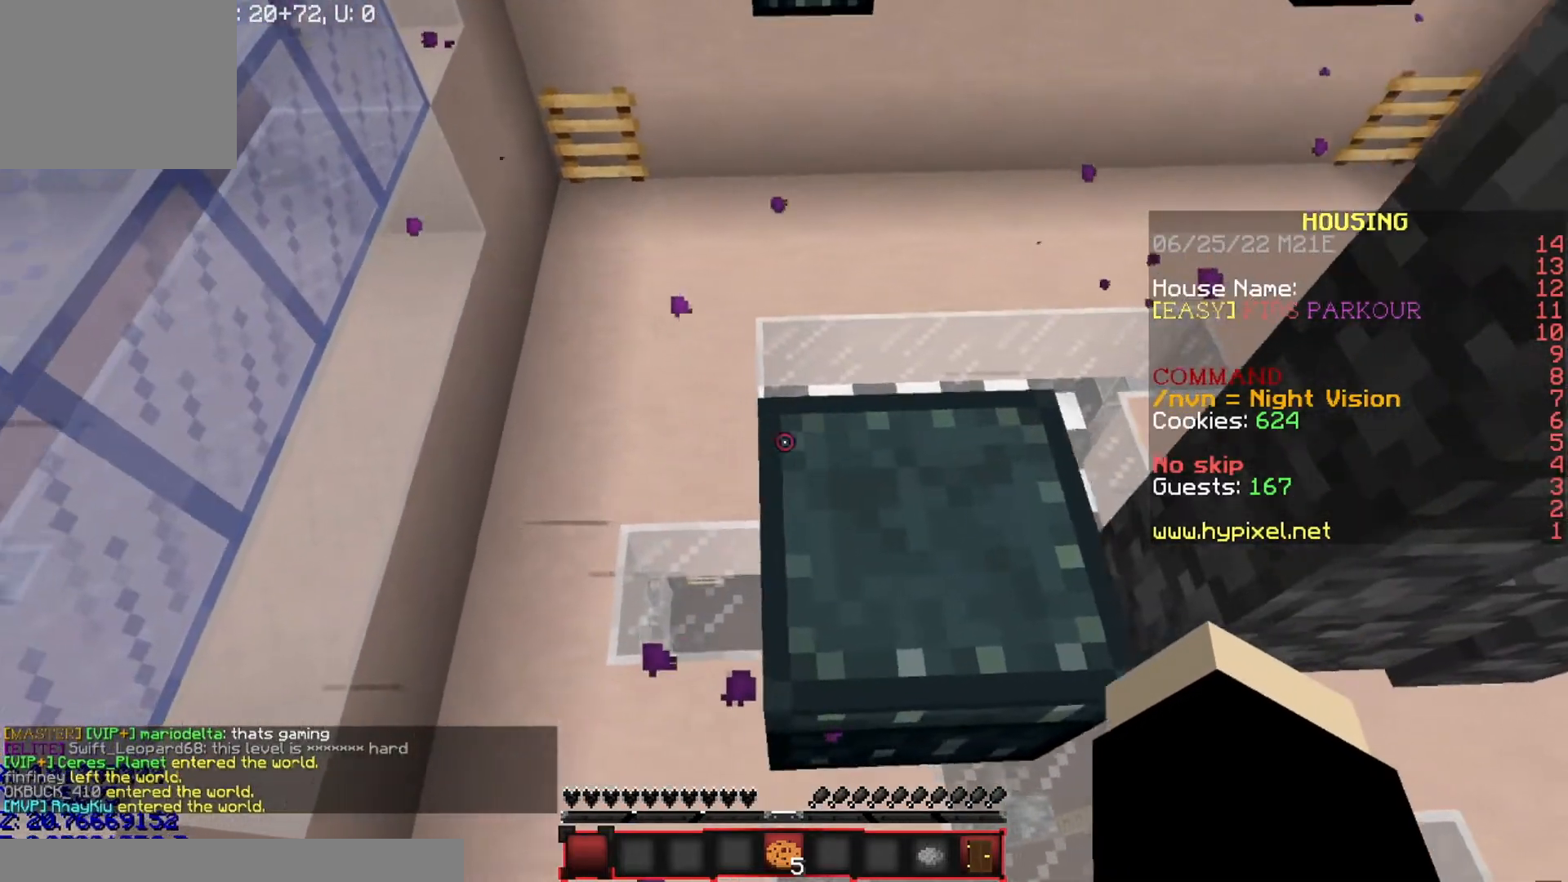
{"keys": [], "events": [[67, "s", "up"]]}
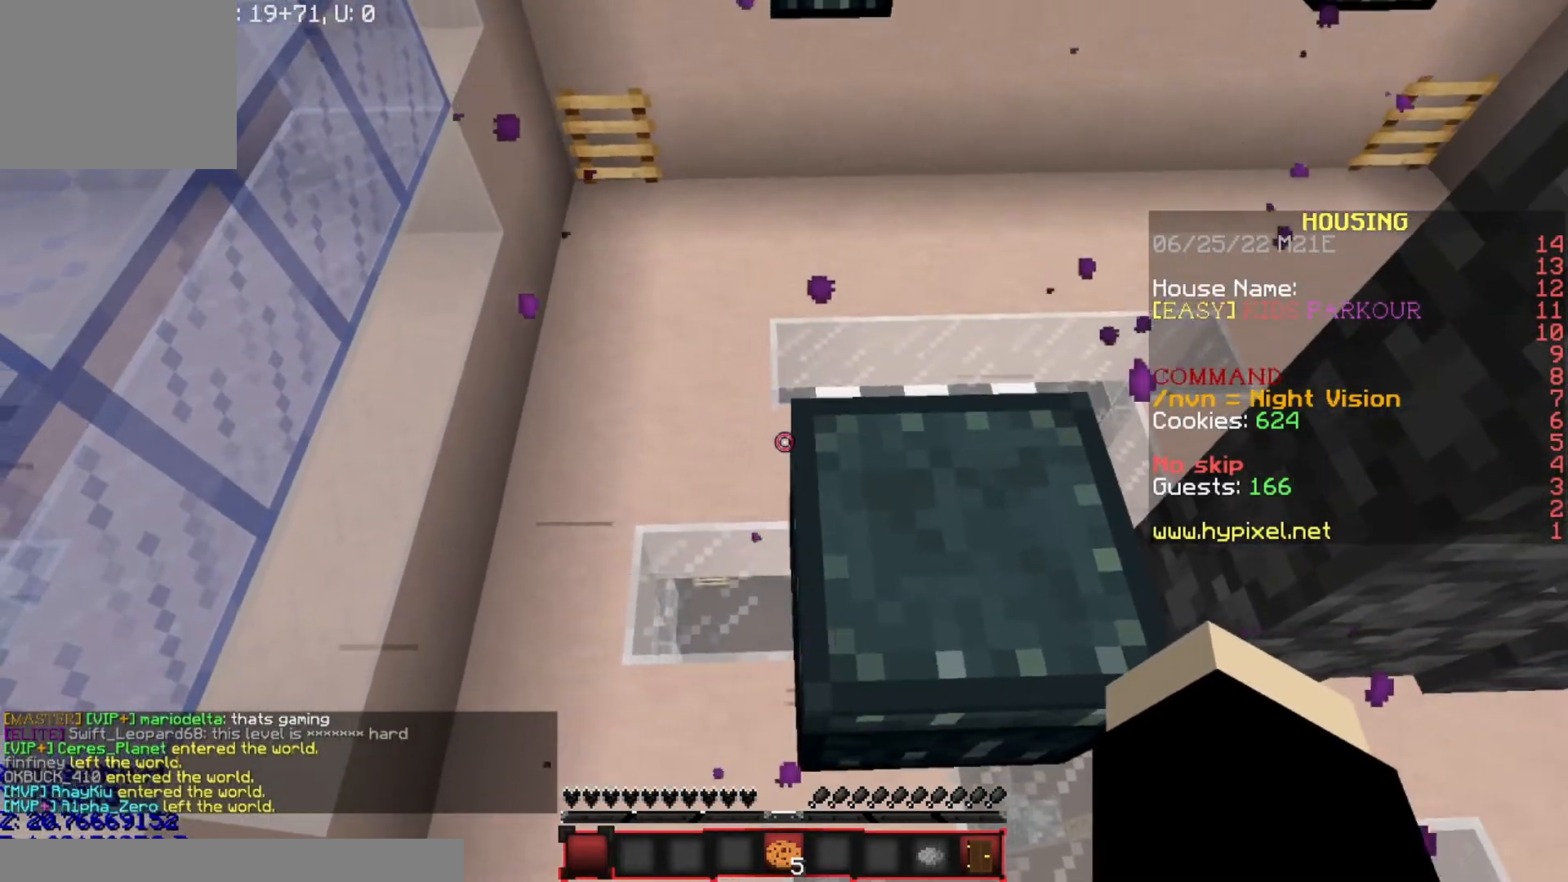
{"keys": ["w"], "events": [[167, "w", "down"]]}
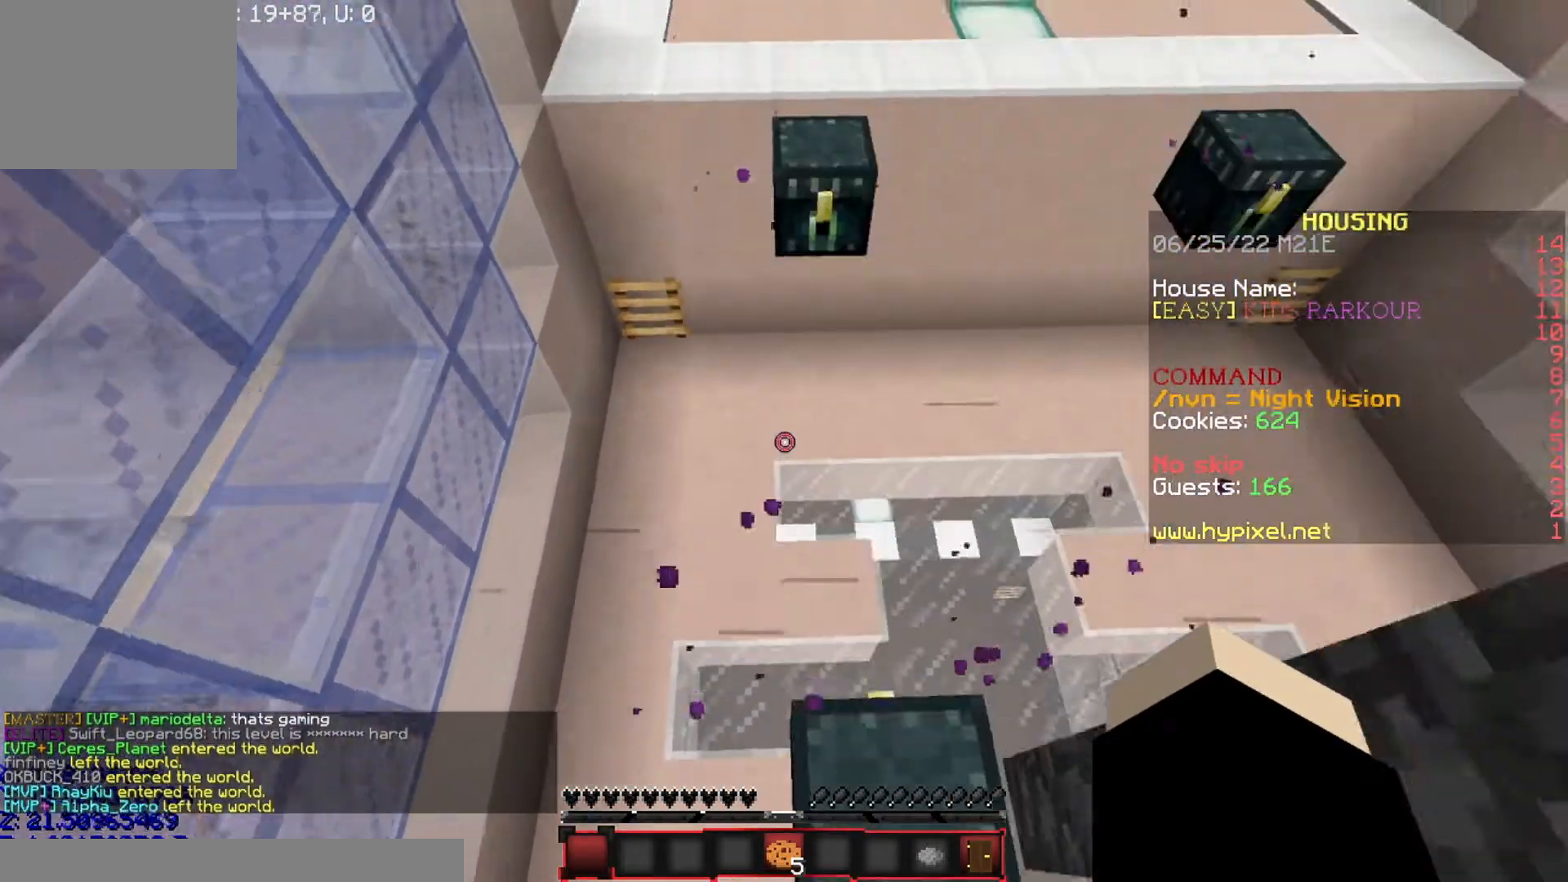
{"keys": ["w"], "events": []}
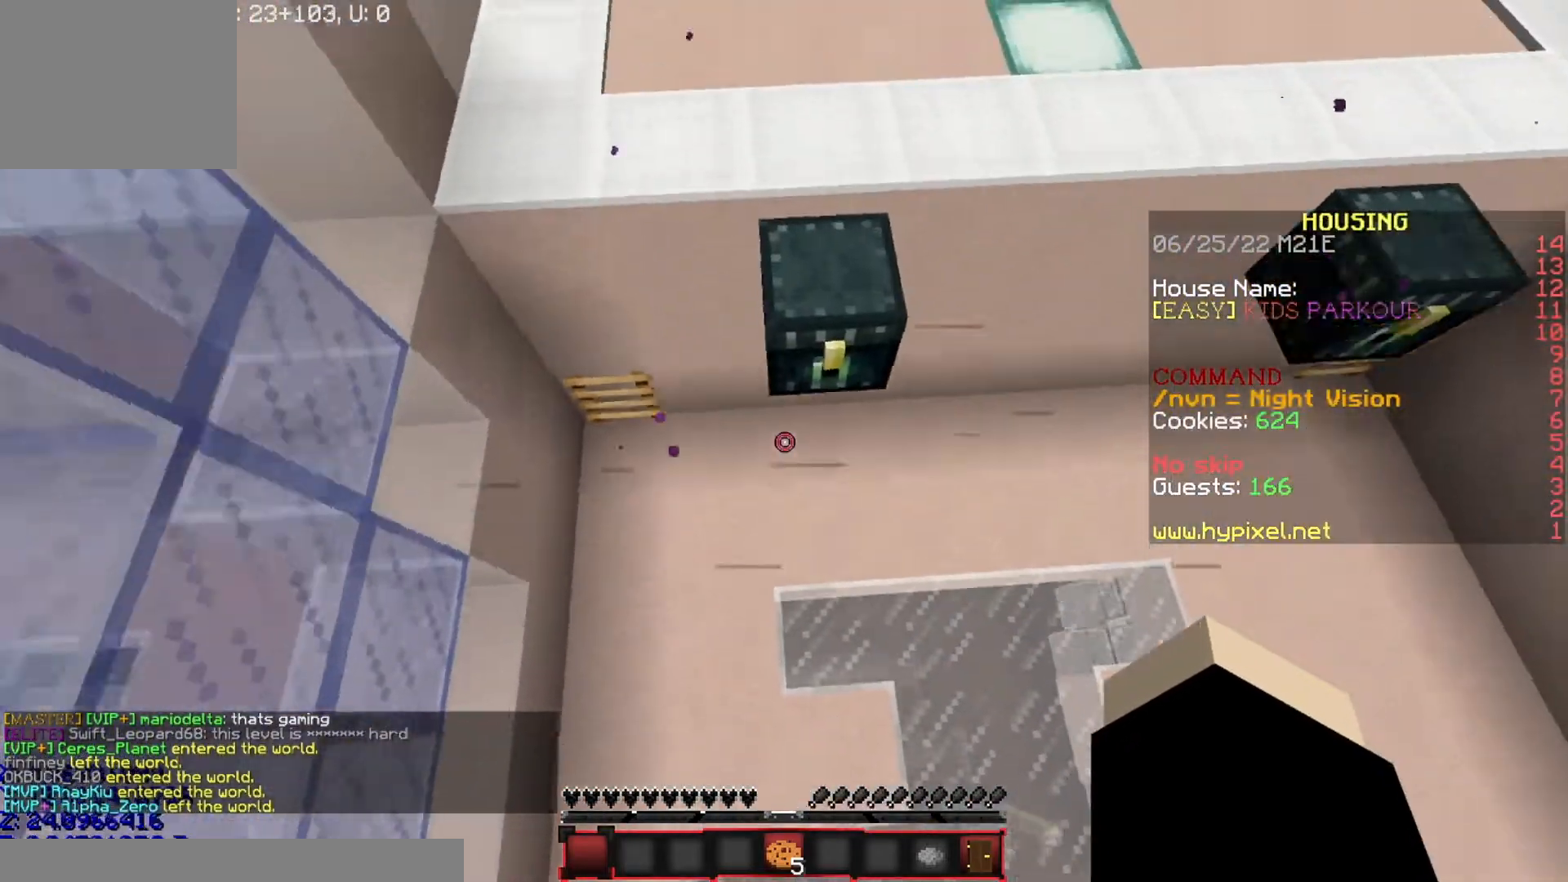
{"keys": ["w"], "events": []}
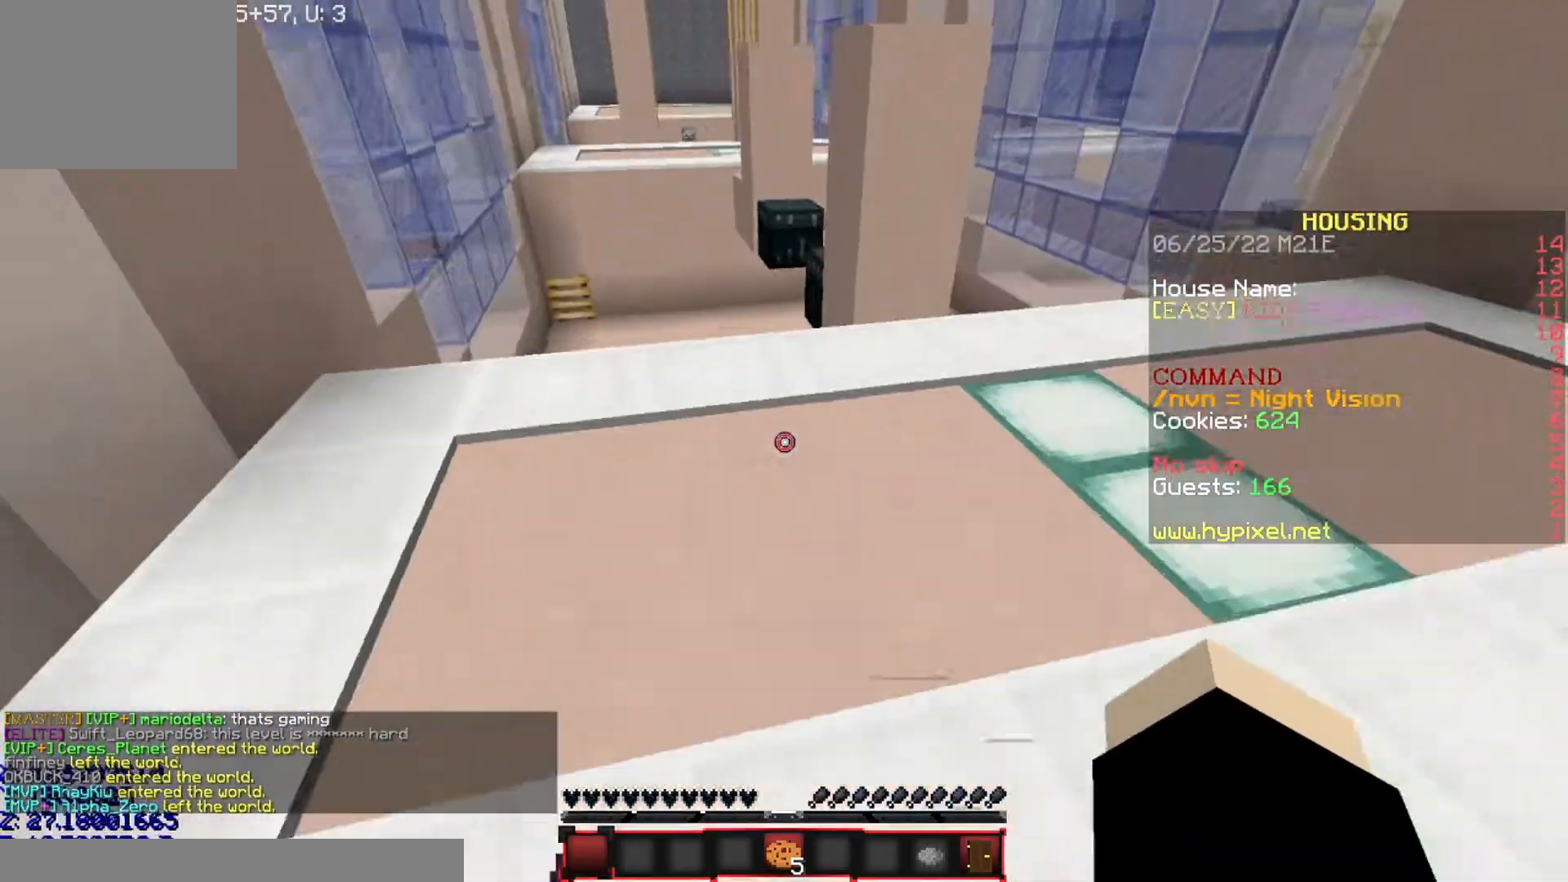
{"keys": ["a"], "events": [[66, "d", "down"], [266, "d", "up"], [333, "w", "up"], [400, "a", "down"]]}
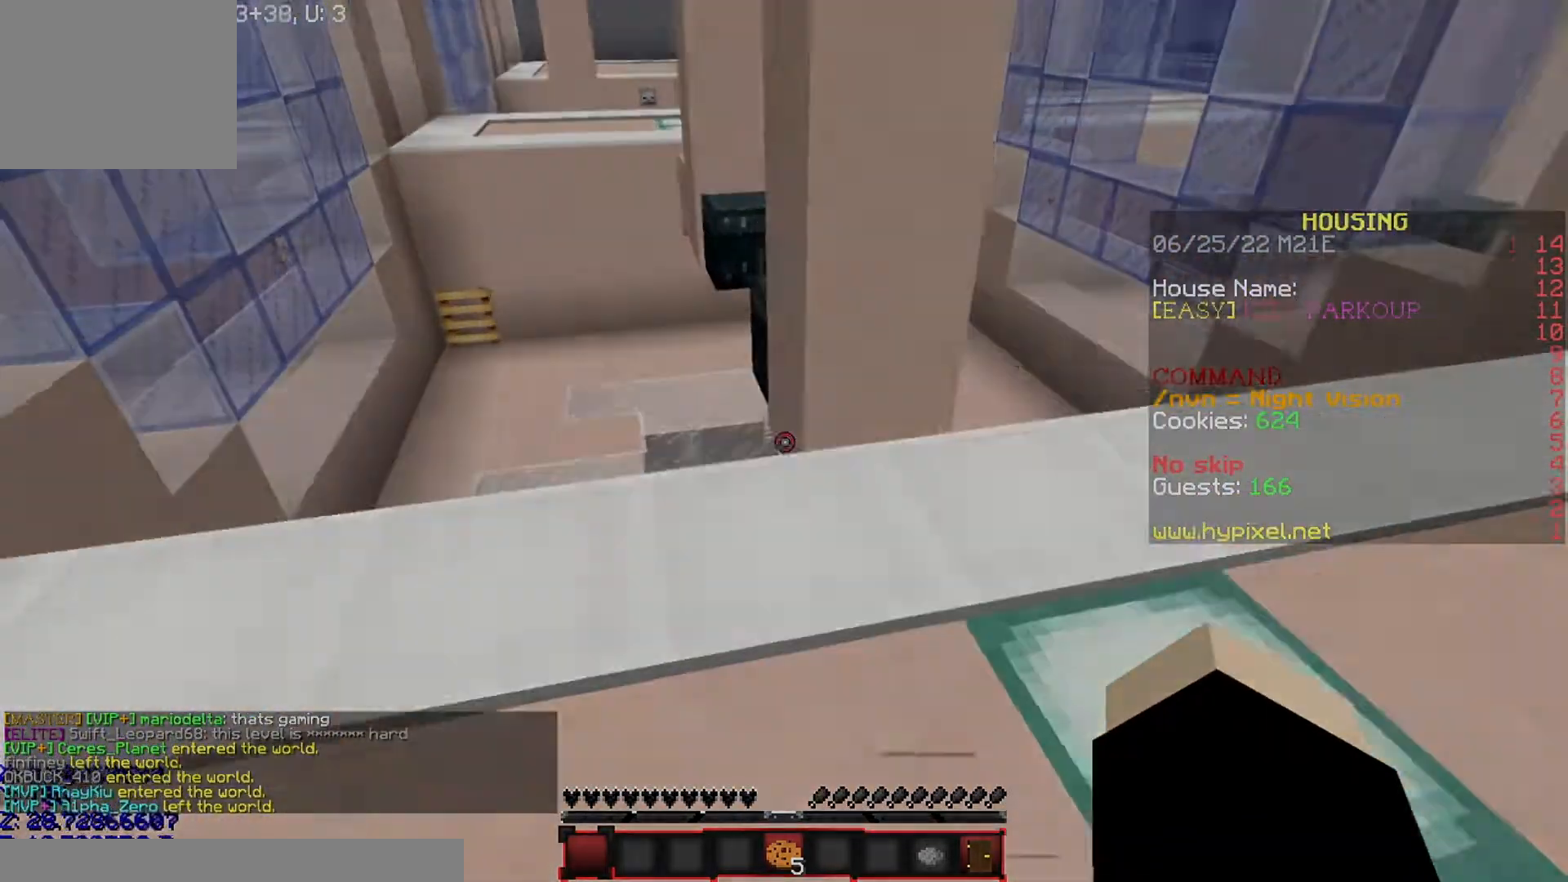
{"keys": ["w"]}
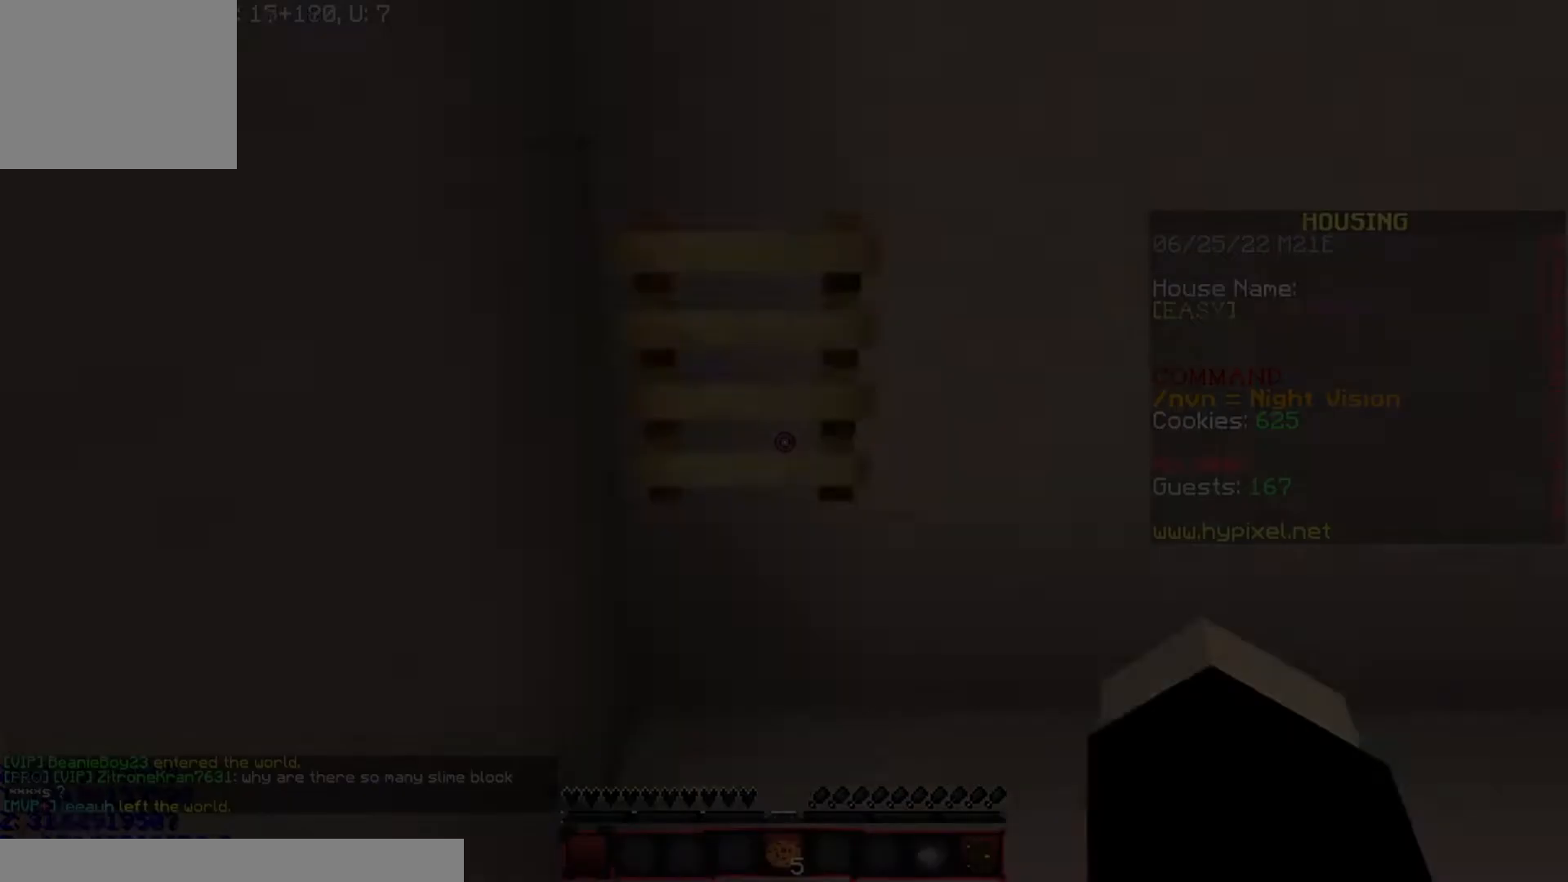
{"keys": ["w"], "events": []}
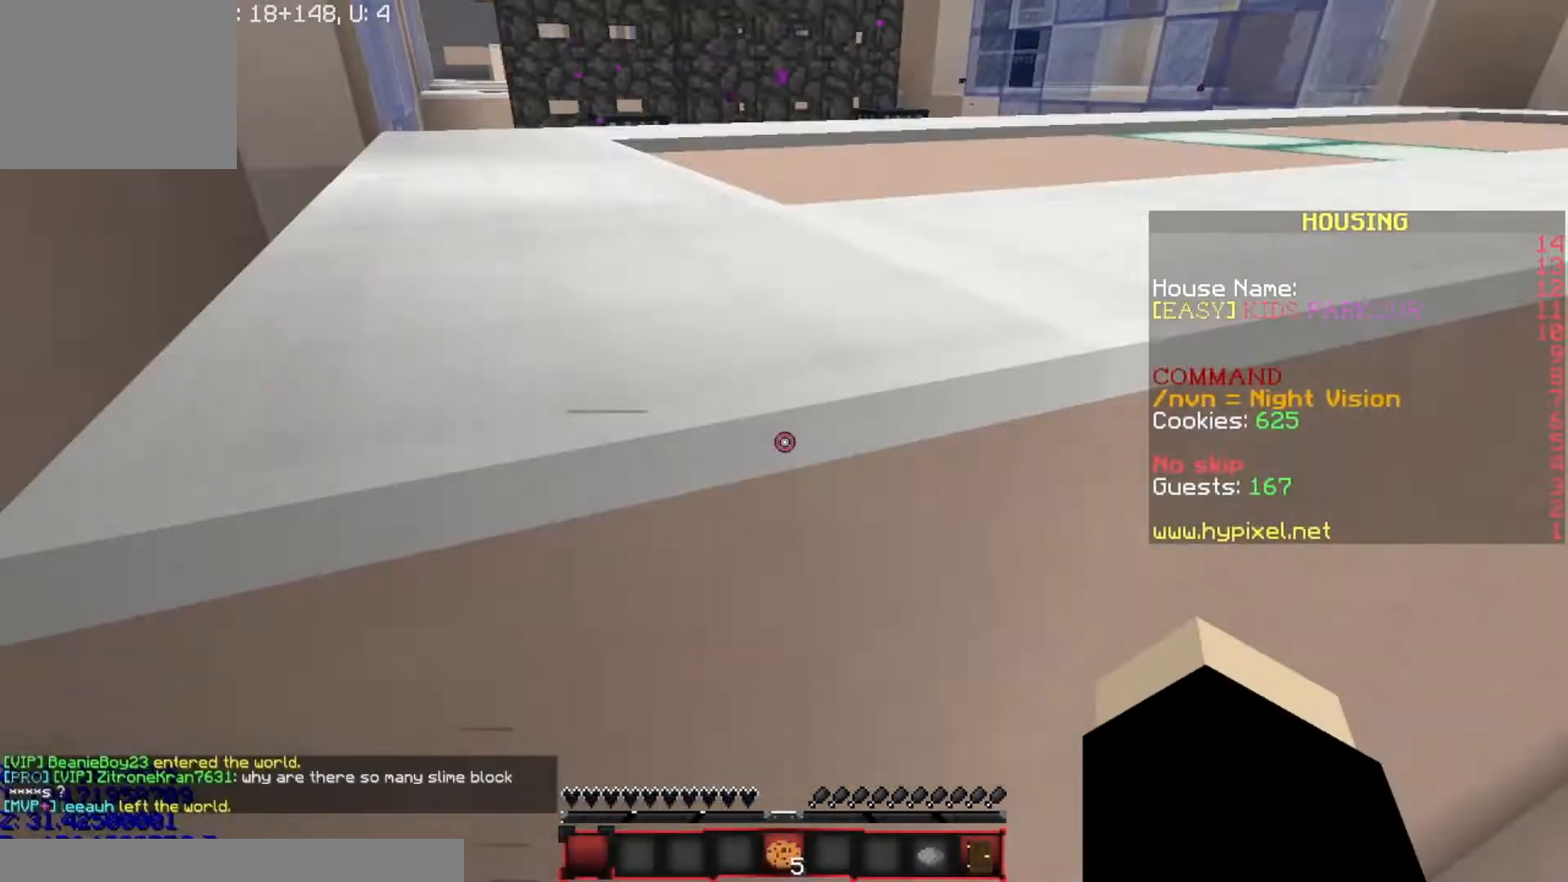
{"keys": ["a", "w"], "events": [[400, "a", "down"]]}
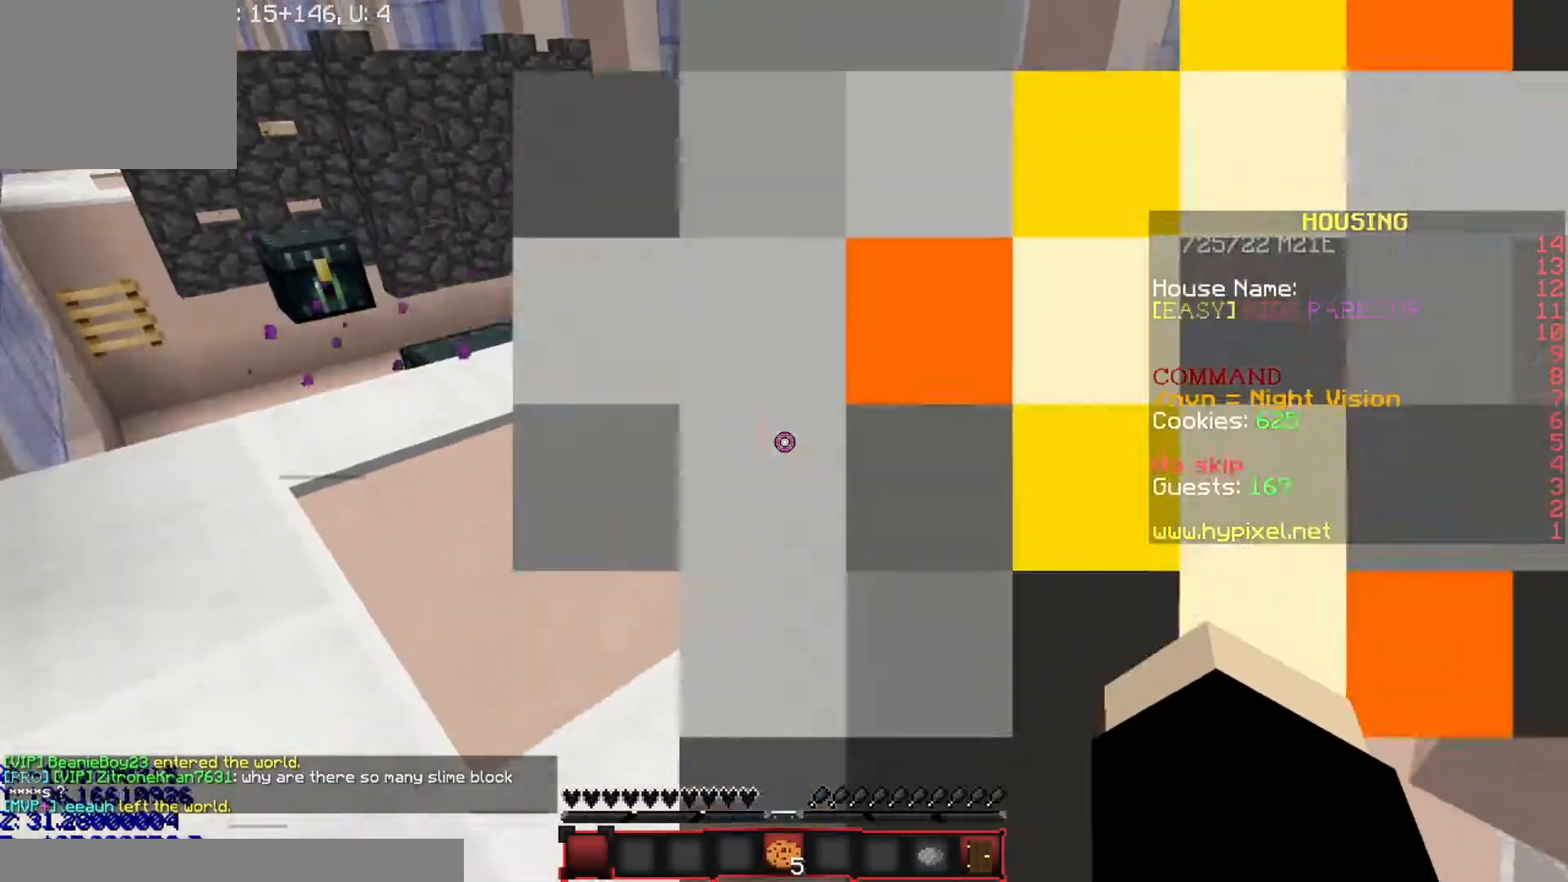
{"keys": ["d"], "events": [[334, "a", "up"], [334, "w", "up"], [468, "d", "down"]]}
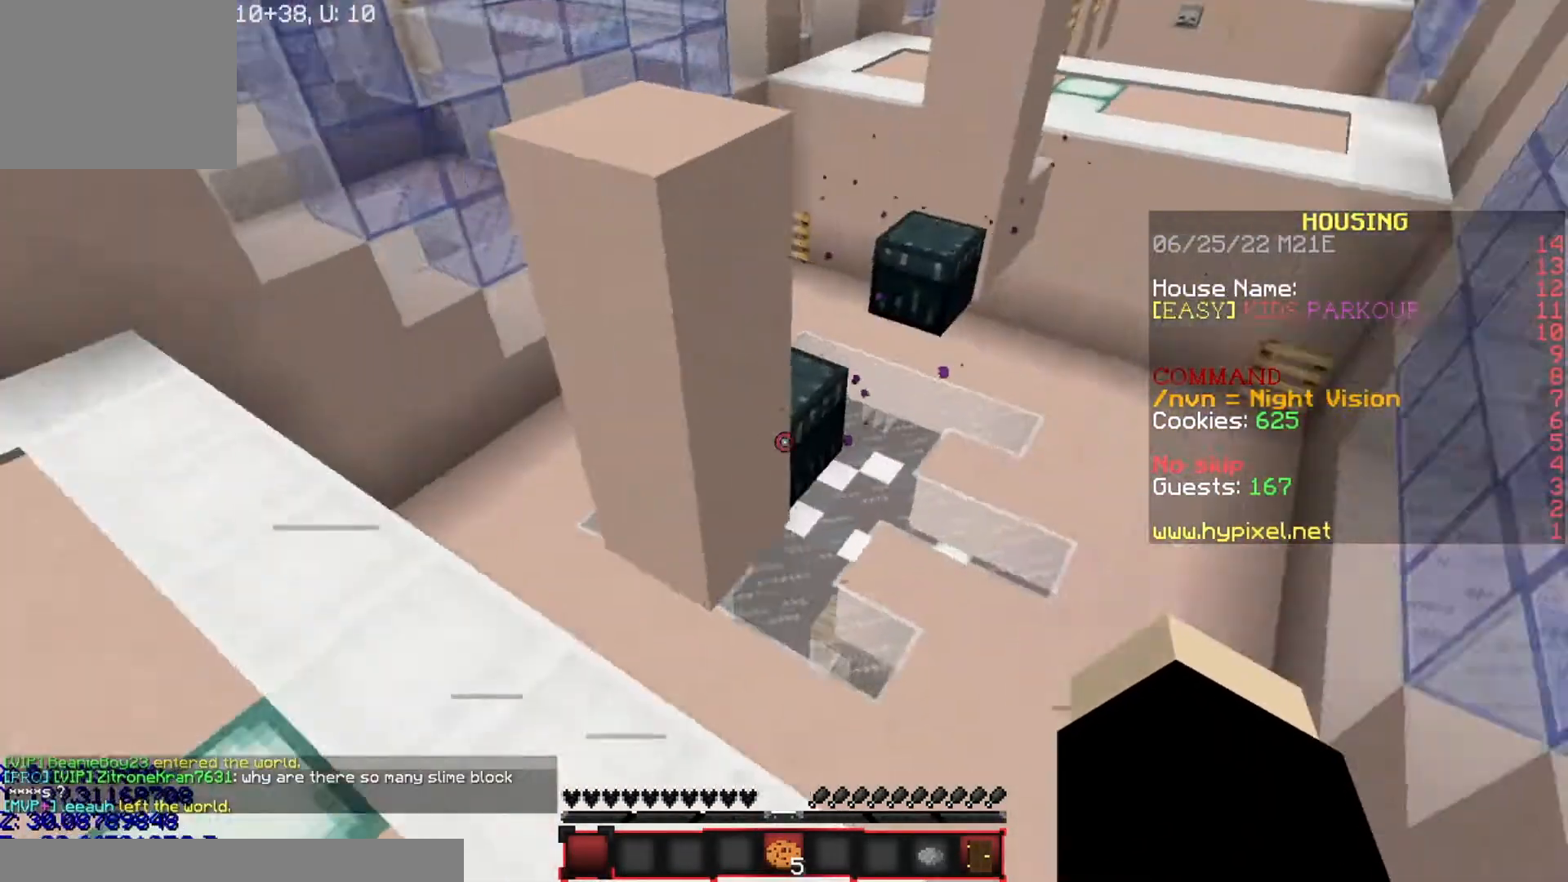
{"keys": ["w"], "events": [[100, "w", "down"], [200, "d", "up"]]}
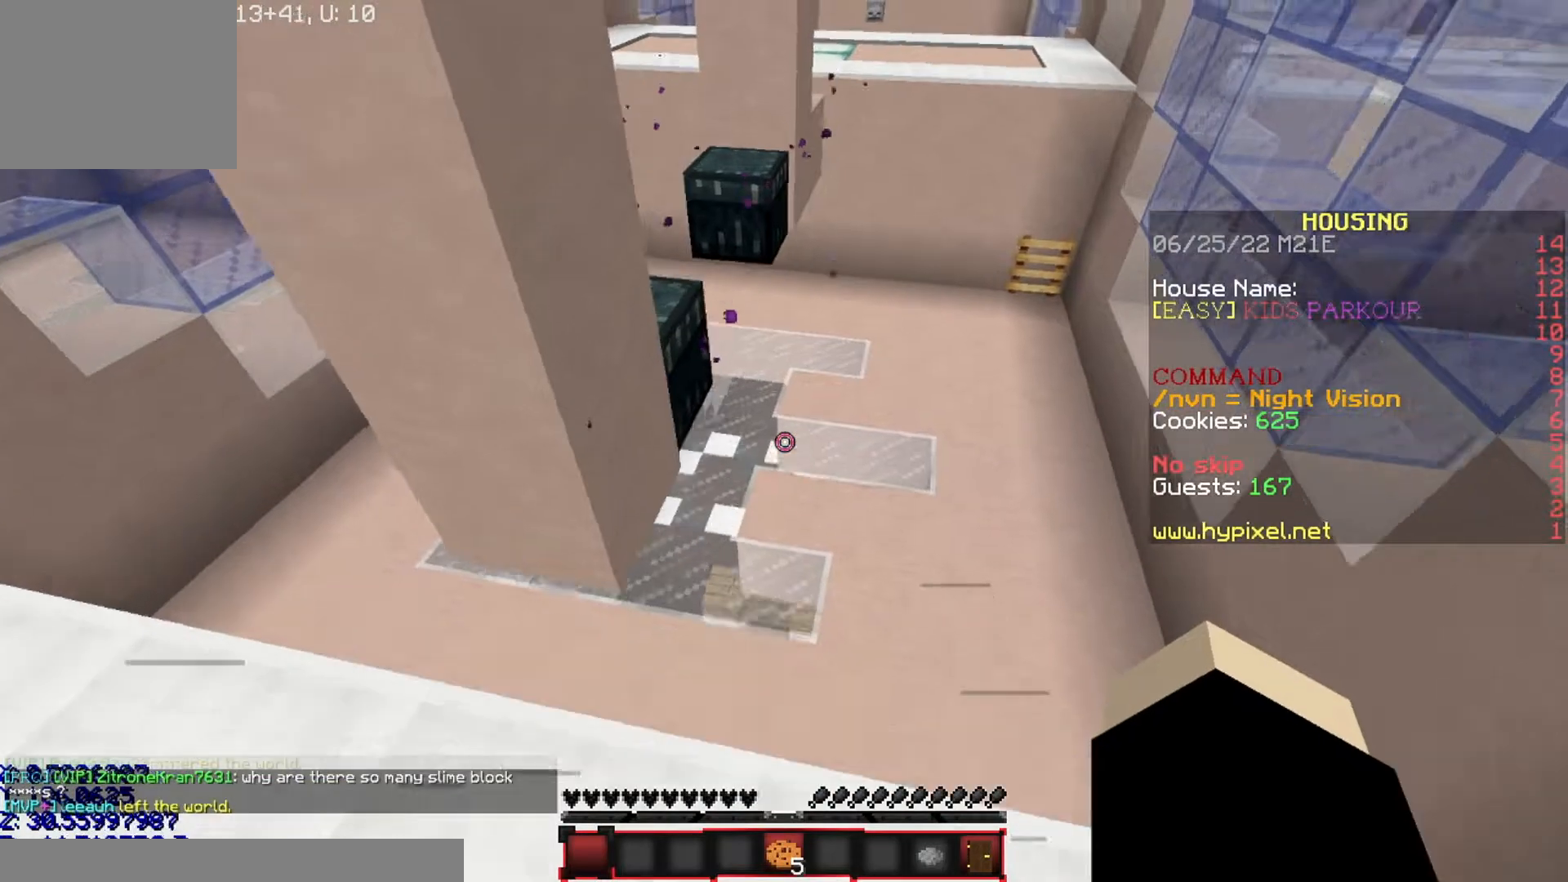
{"keys": ["a", "w"], "events": [[401, "a", "down"]]}
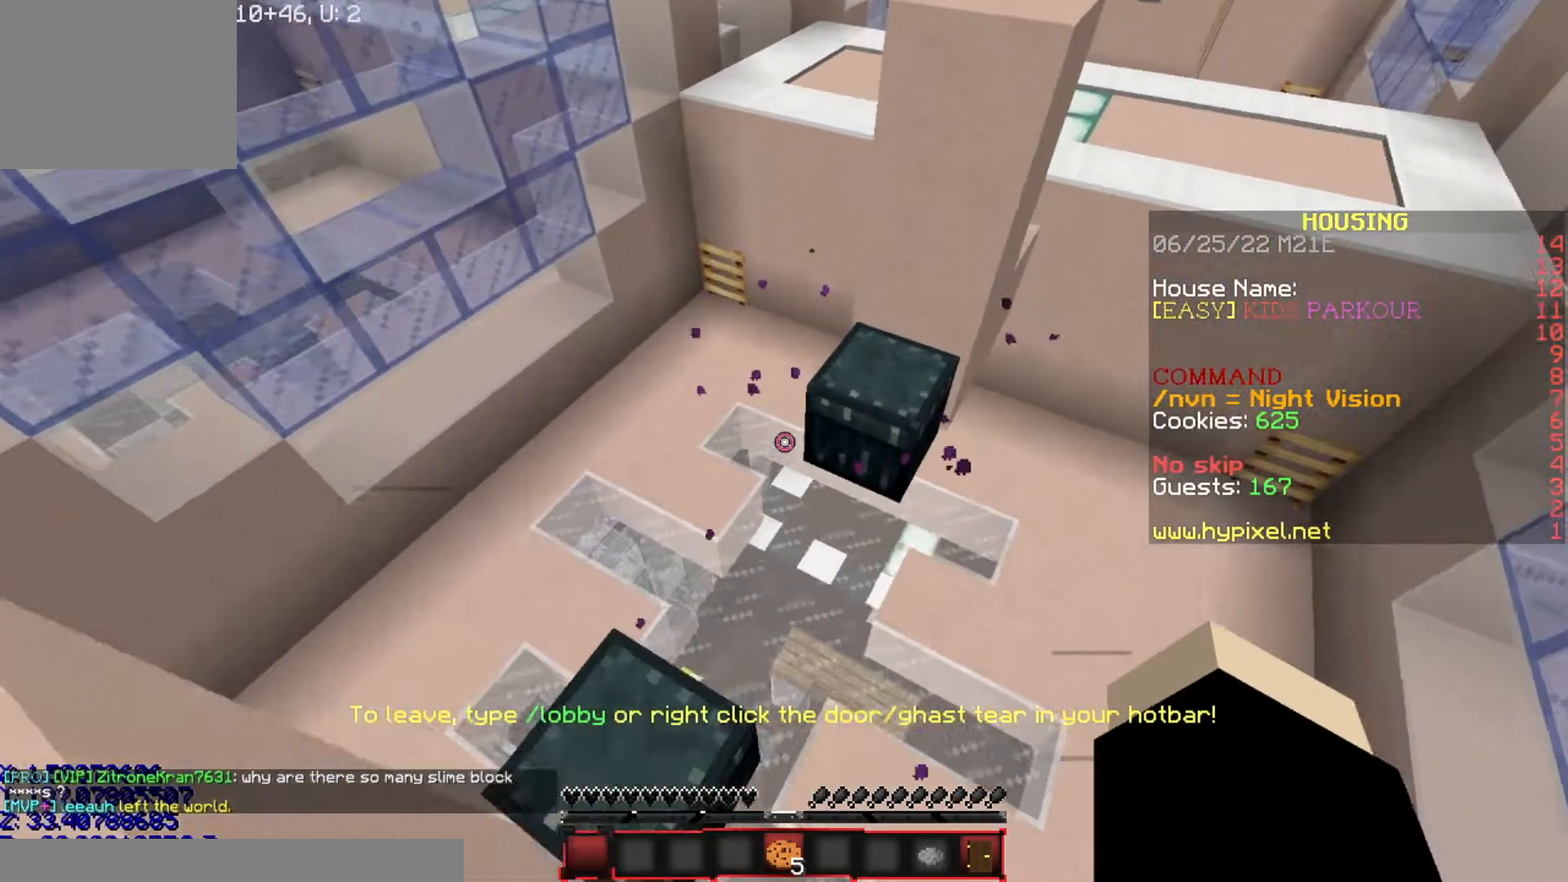
{"keys": ["d", "w"], "events": [[66, "w", "up"], [166, "w", "down"], [200, "a", "up"], [367, "d", "down"]]}
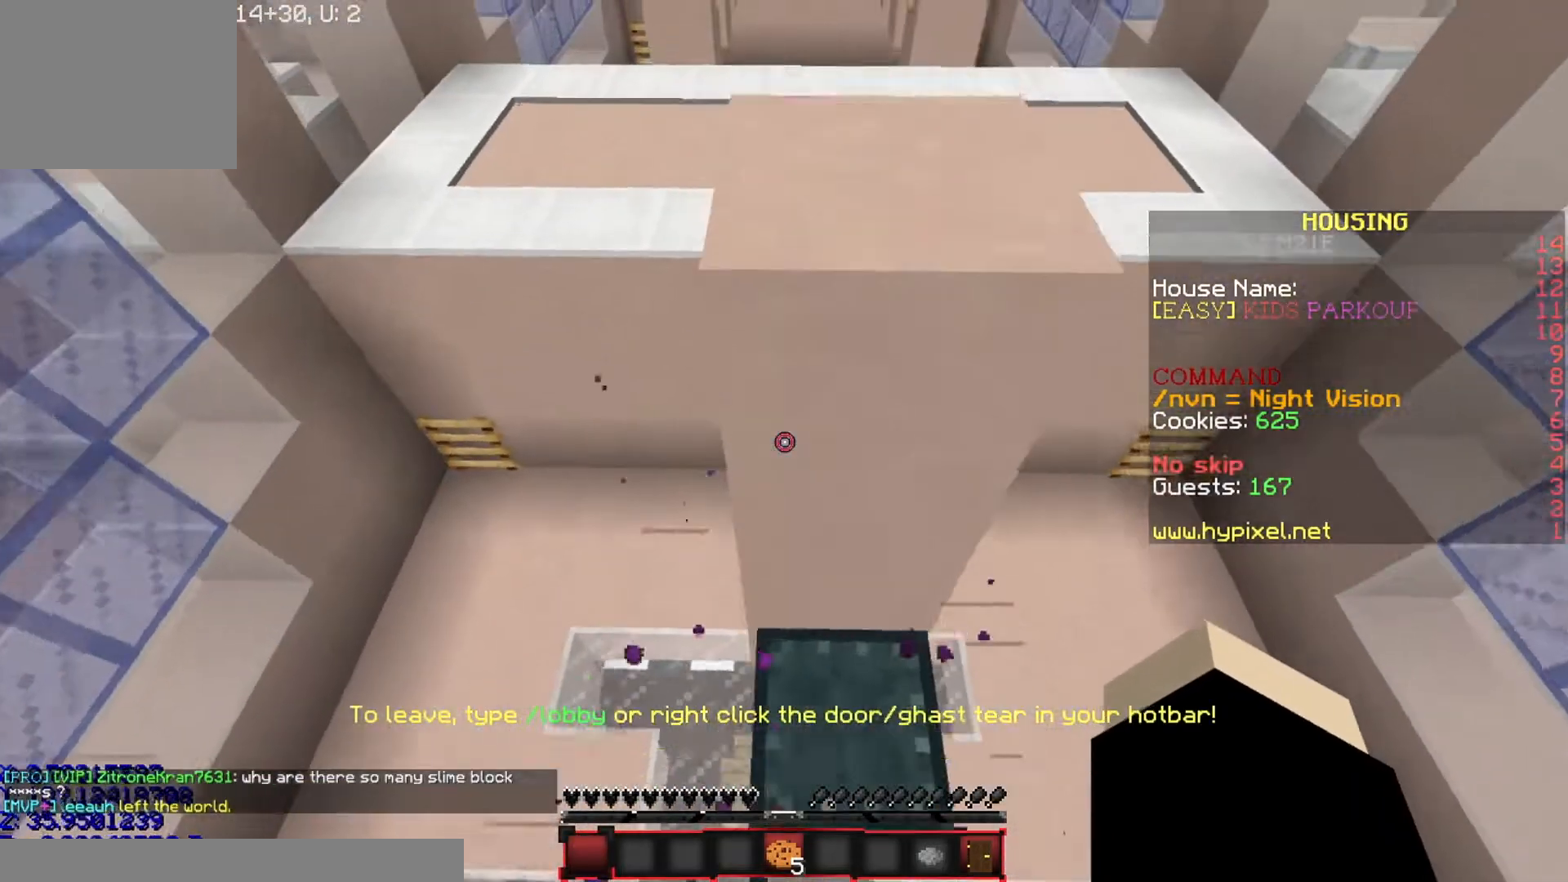
{"keys": ["d", "s"], "events": [[33, "w", "up"], [134, "s", "down"]]}
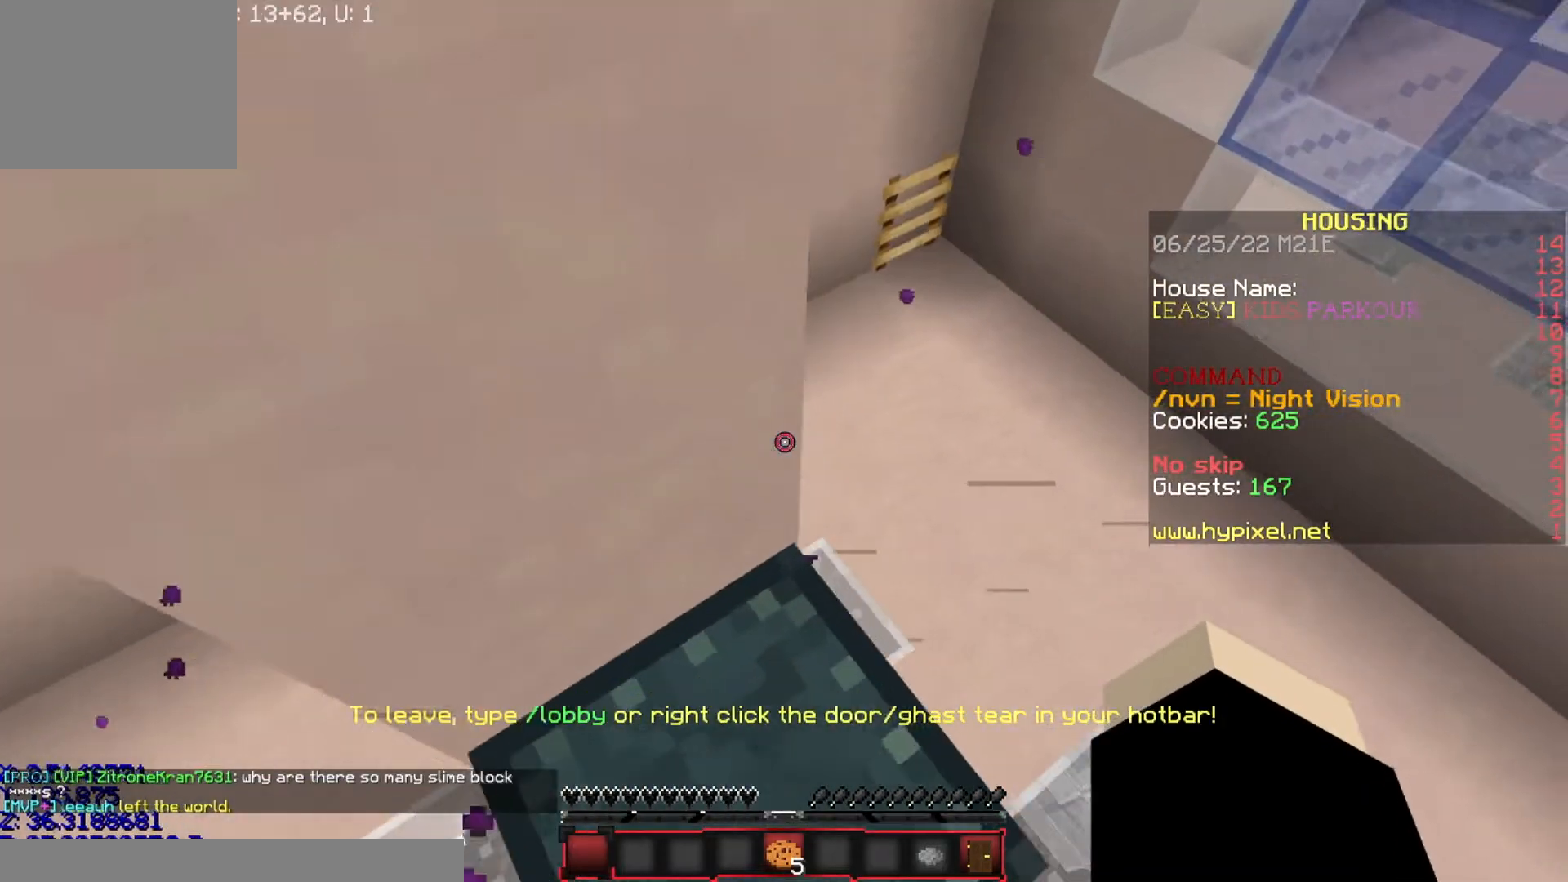
{"keys": [], "events": [[233, "s", "up"], [433, "d", "up"]]}
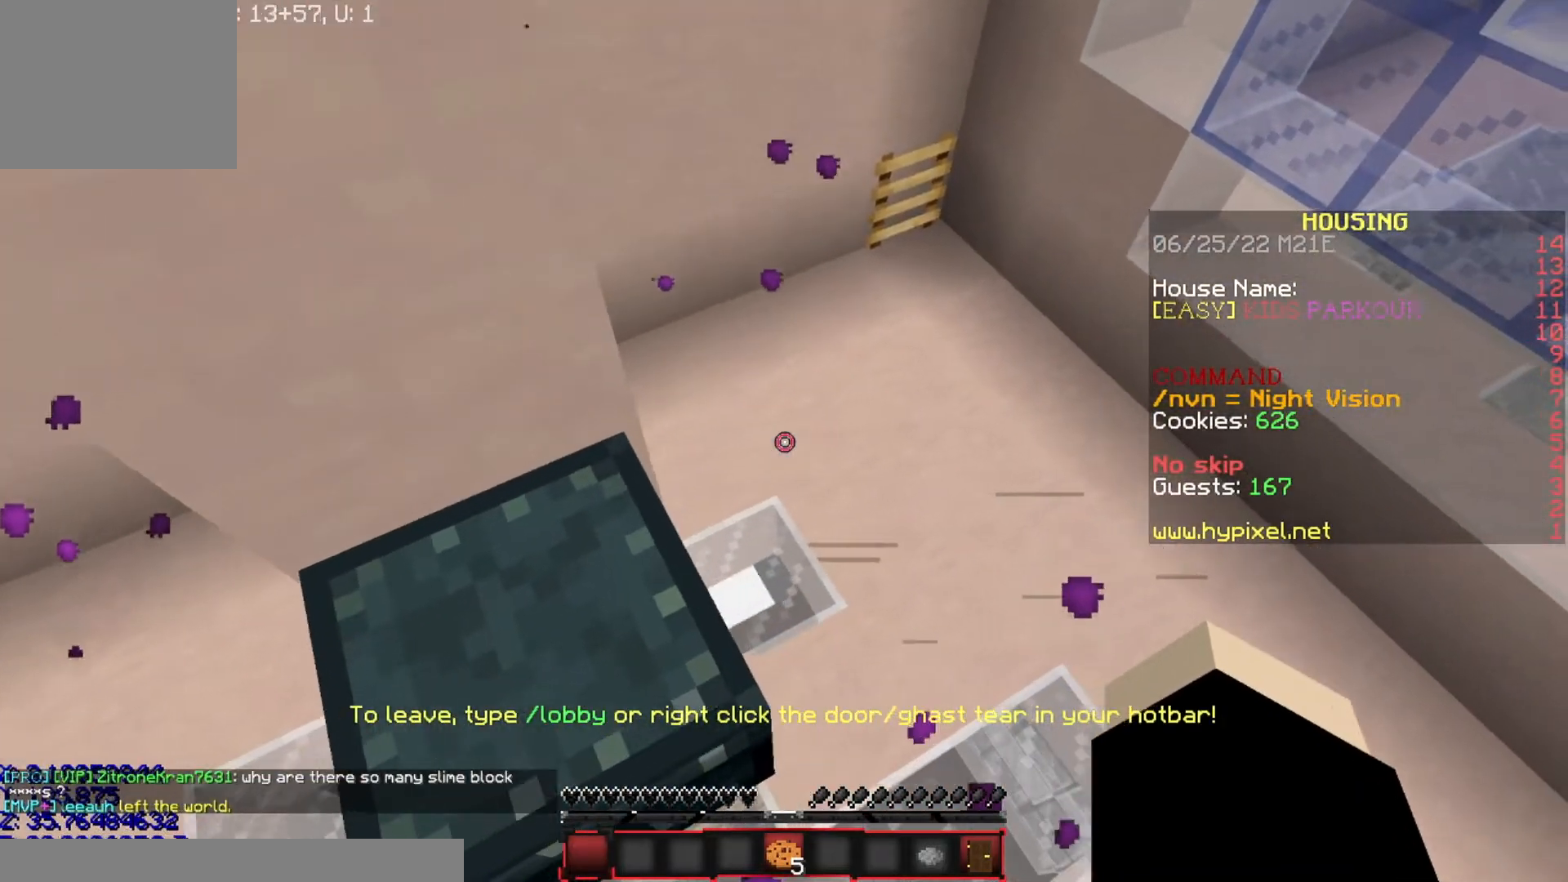
{"keys": ["d"], "events": [[434, "d", "down"]]}